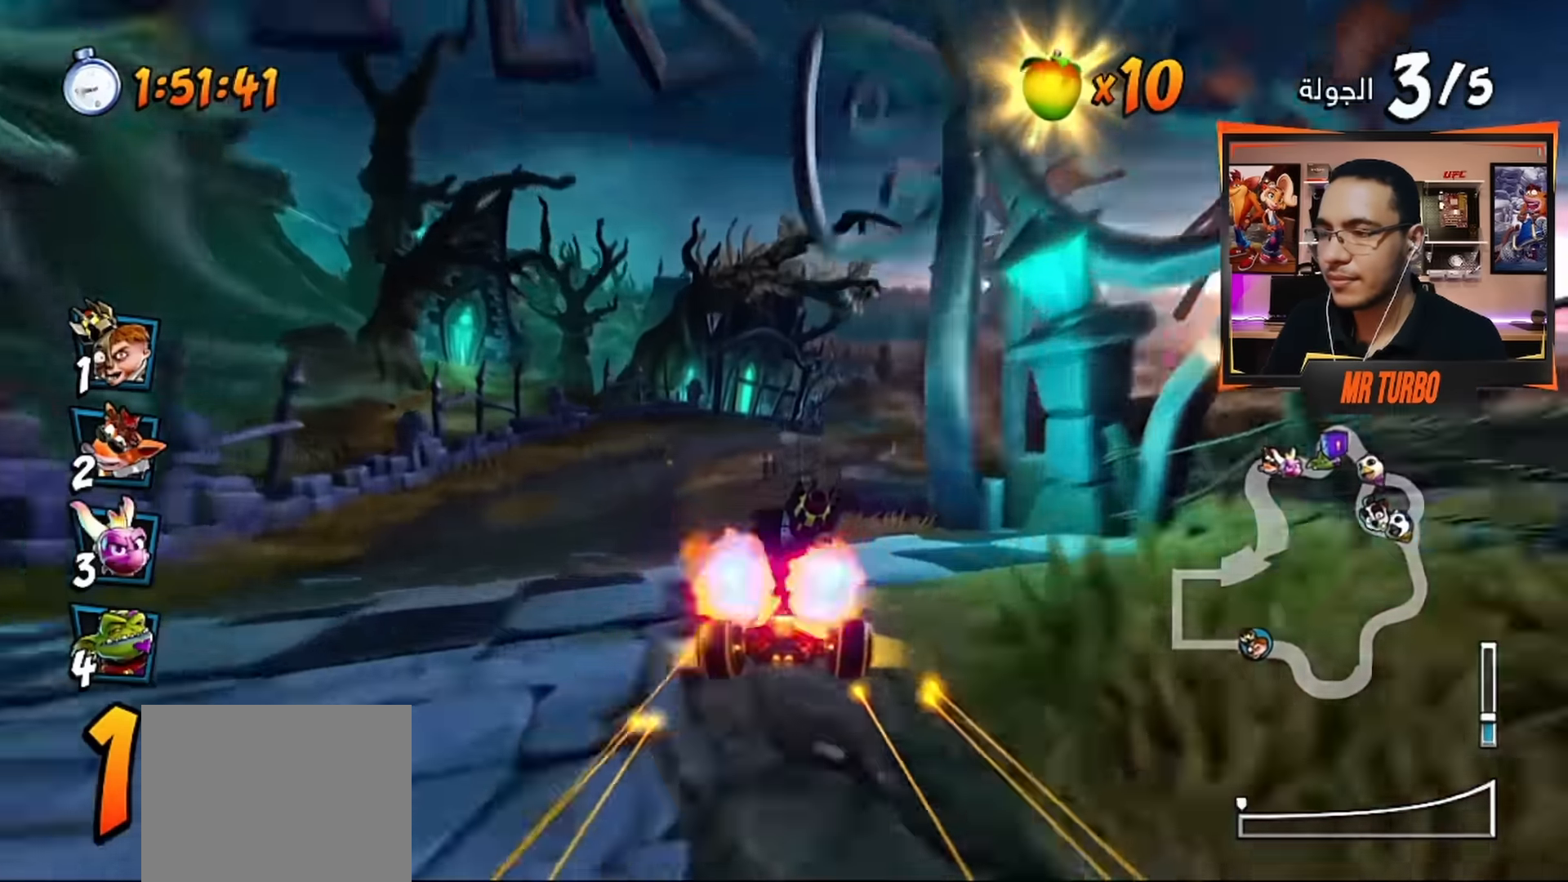
Gameplay with a controller (PlayStation layout); each line is a JSON object with the inputs held at the frame after it. "events" lists button and stick changes between this image and that frame as [ms after this image, input, new state], when the widget could be followed in between.
{"buttons": ["CROSS"], "left_stick": "center", "right_stick": "center", "events": [[100, "R1", "down"], [150, "DPAD_LEFT", "up"], [233, "R1", "up"]]}
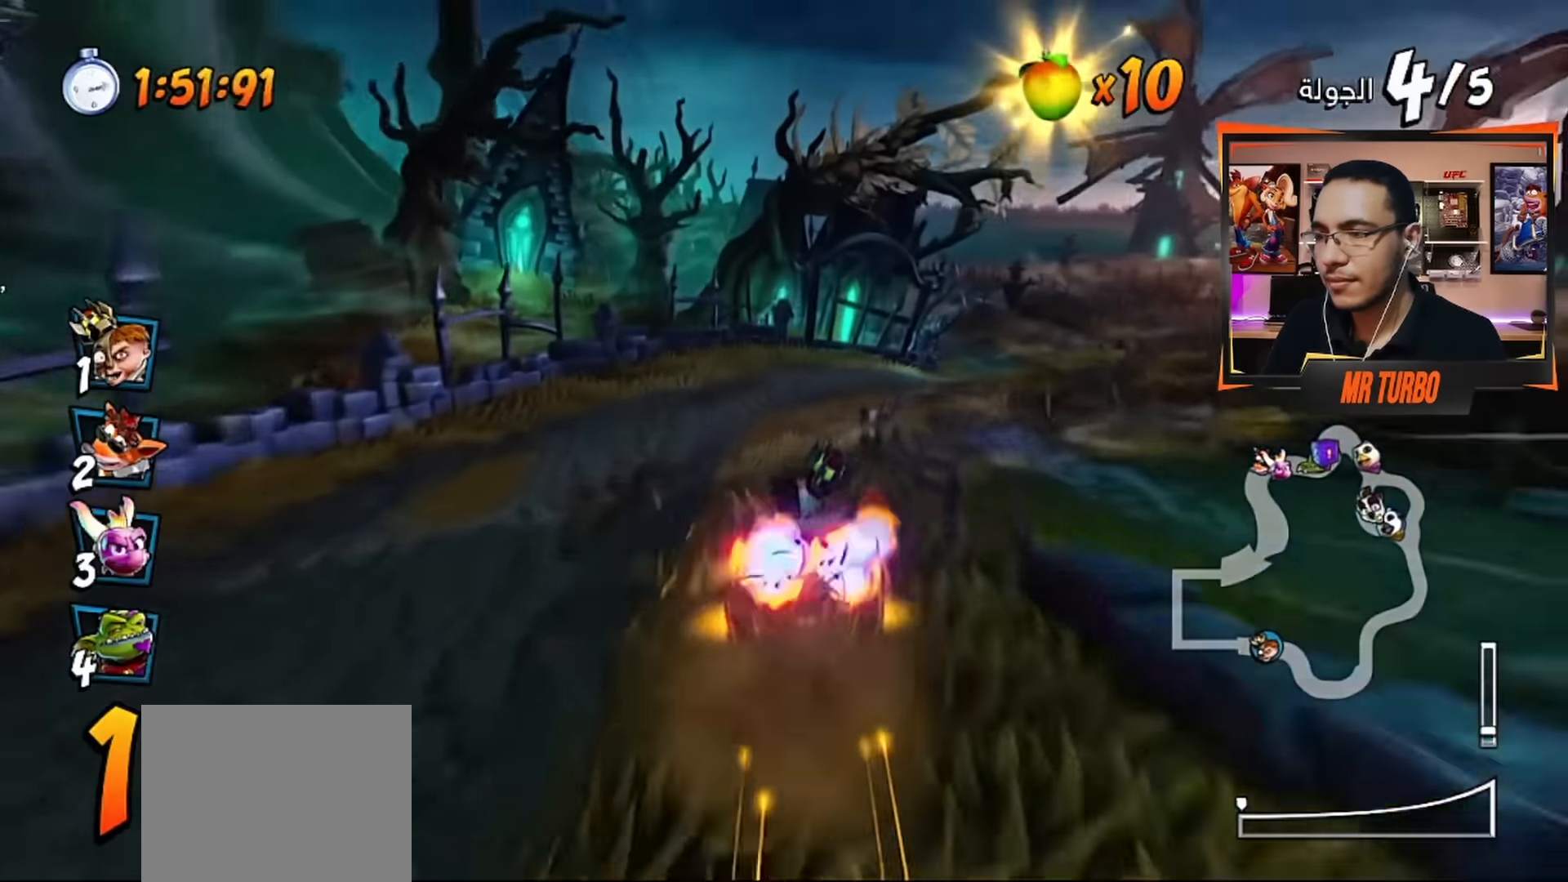
{"buttons": ["CROSS", "R1", "DPAD_RIGHT"], "left_stick": "center", "right_stick": "center", "events": [[467, "R1", "down"], [500, "DPAD_RIGHT", "down"]]}
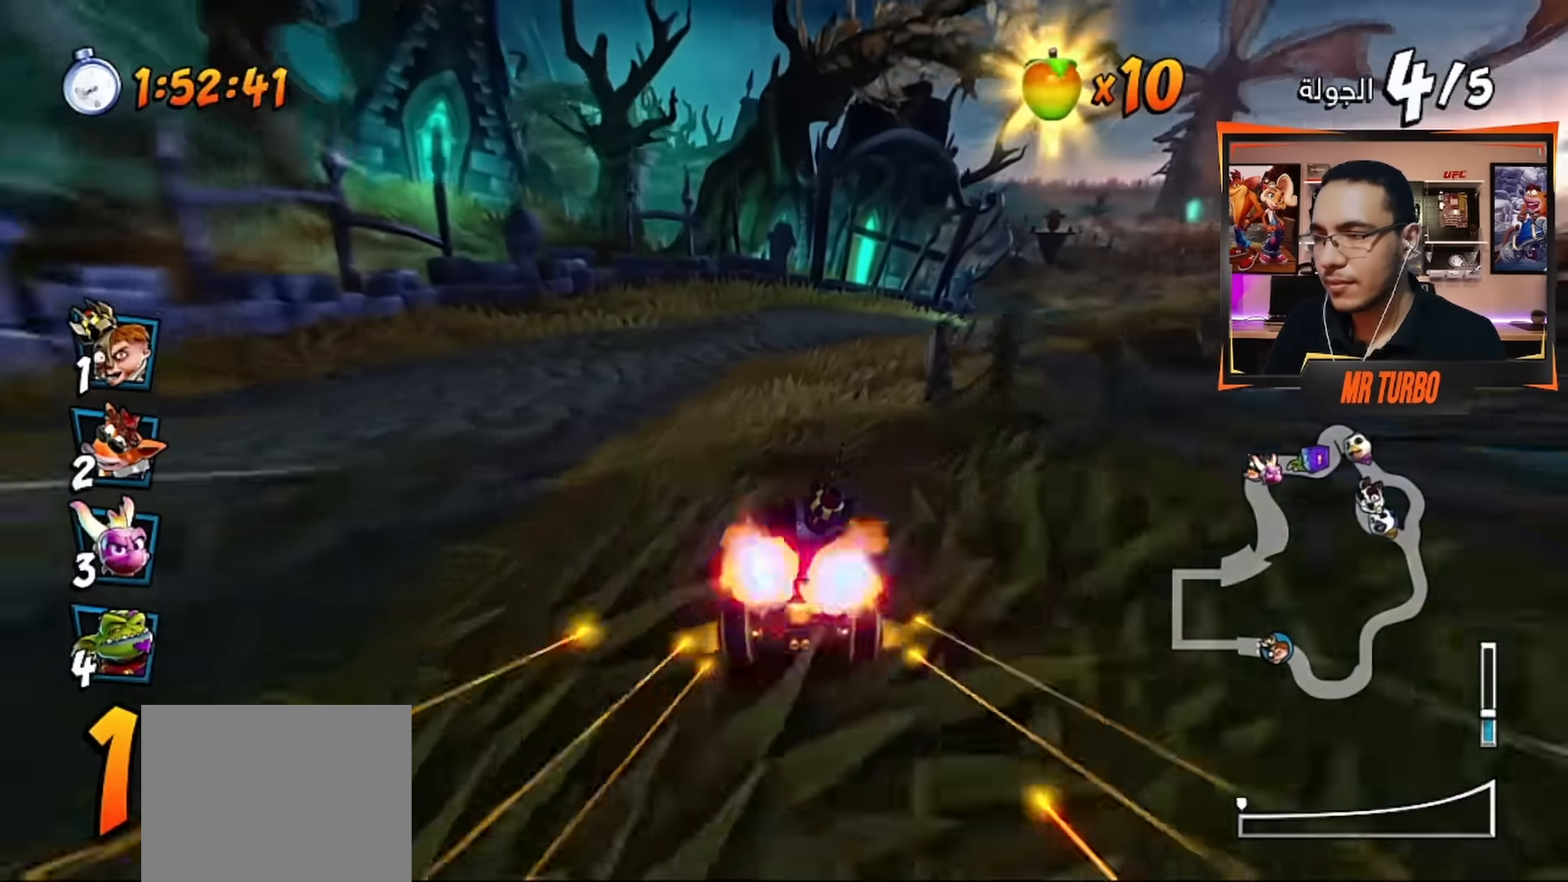
{"buttons": ["CROSS"], "left_stick": "center", "right_stick": "center", "events": [[150, "R1", "up"], [250, "DPAD_RIGHT", "up"], [367, "DPAD_RIGHT", "down"], [483, "DPAD_RIGHT", "up"]]}
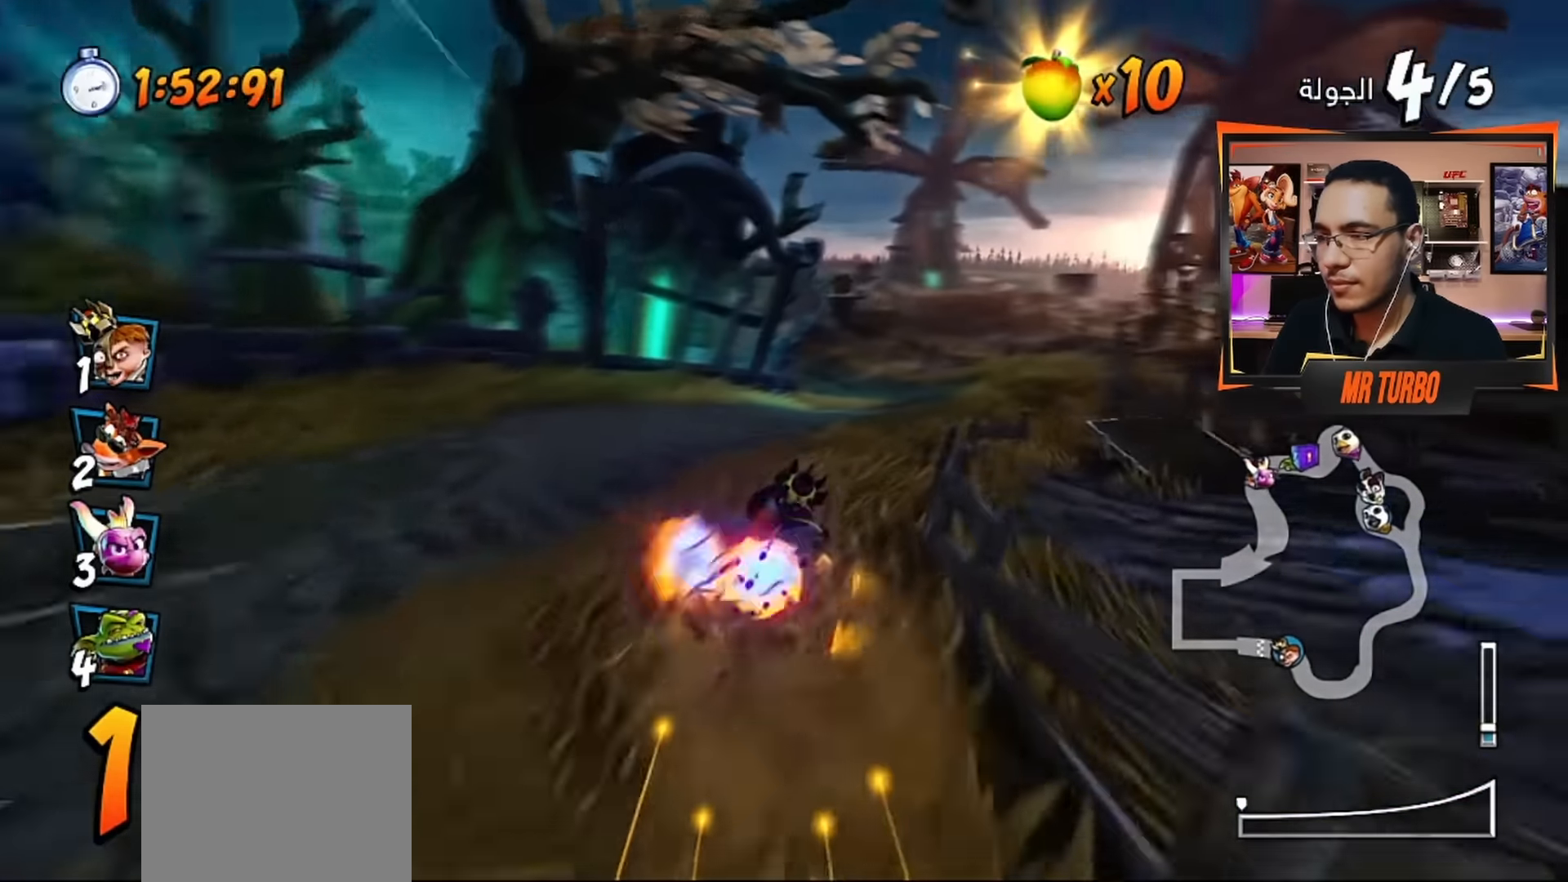
{"buttons": ["CROSS", "R1"], "left_stick": "center", "right_stick": "center", "events": [[250, "DPAD_LEFT", "down"], [417, "DPAD_LEFT", "up"], [450, "R1", "down"]]}
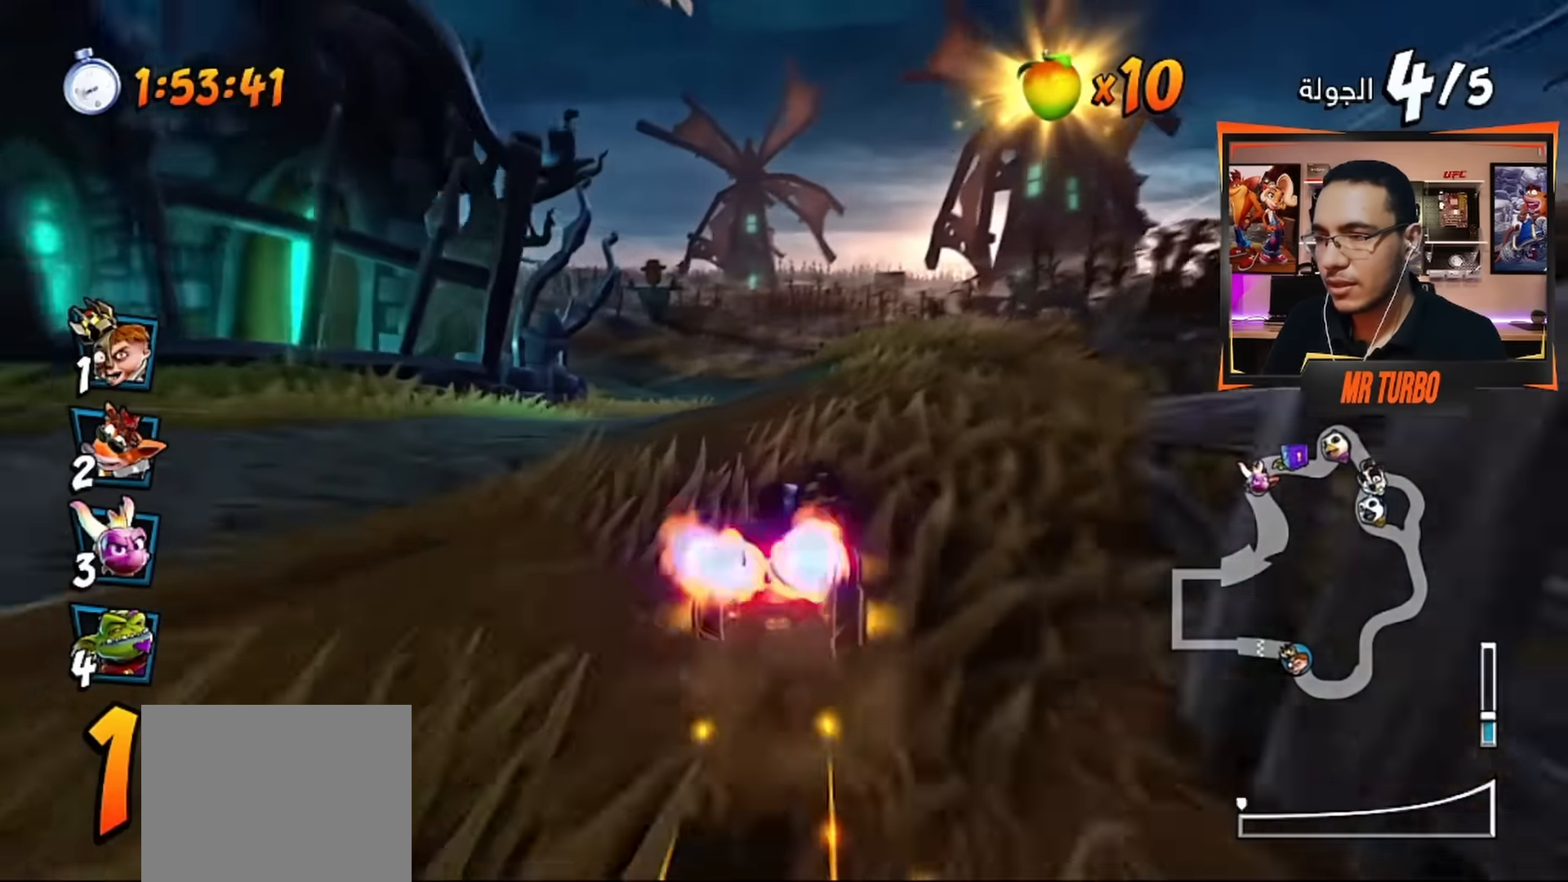
{"buttons": ["CROSS"], "left_stick": "center", "right_stick": "center", "events": [[133, "R1", "up"], [183, "DPAD_LEFT", "down"], [300, "DPAD_LEFT", "up"]]}
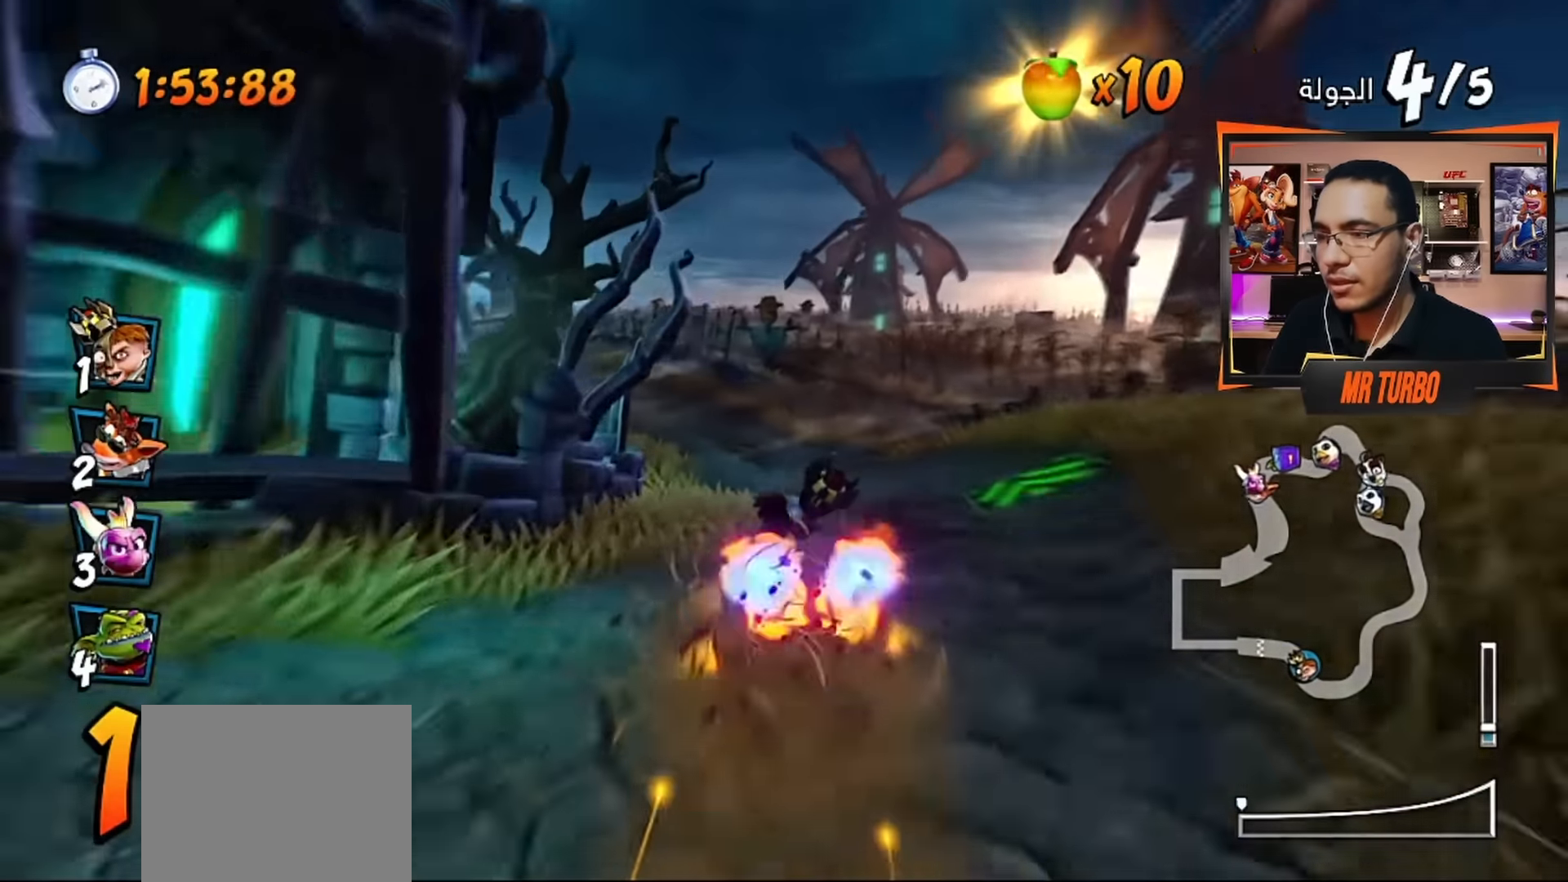
{"buttons": ["CROSS", "R1"], "left_stick": "center", "right_stick": "center", "events": [[117, "DPAD_LEFT", "down"], [317, "DPAD_LEFT", "up"], [417, "R1", "down"]]}
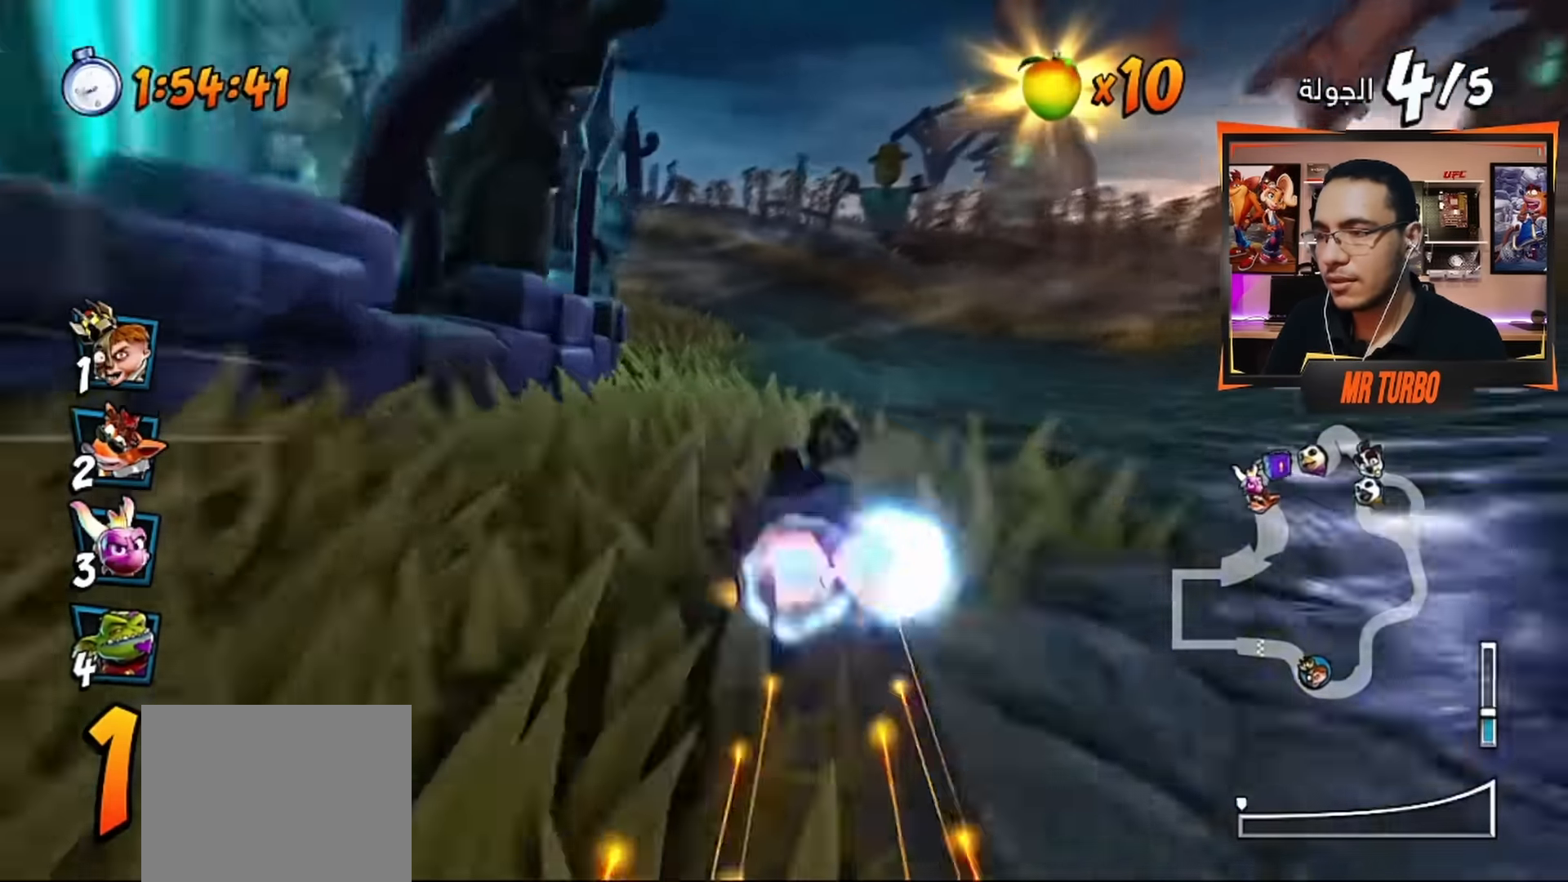
{"buttons": ["CROSS", "R1", "DPAD_DOWN", "DPAD_LEFT"], "left_stick": "center", "right_stick": "center", "events": [[67, "R1", "up"], [333, "DPAD_LEFT", "down"], [433, "DPAD_DOWN", "down"], [433, "R1", "down"]]}
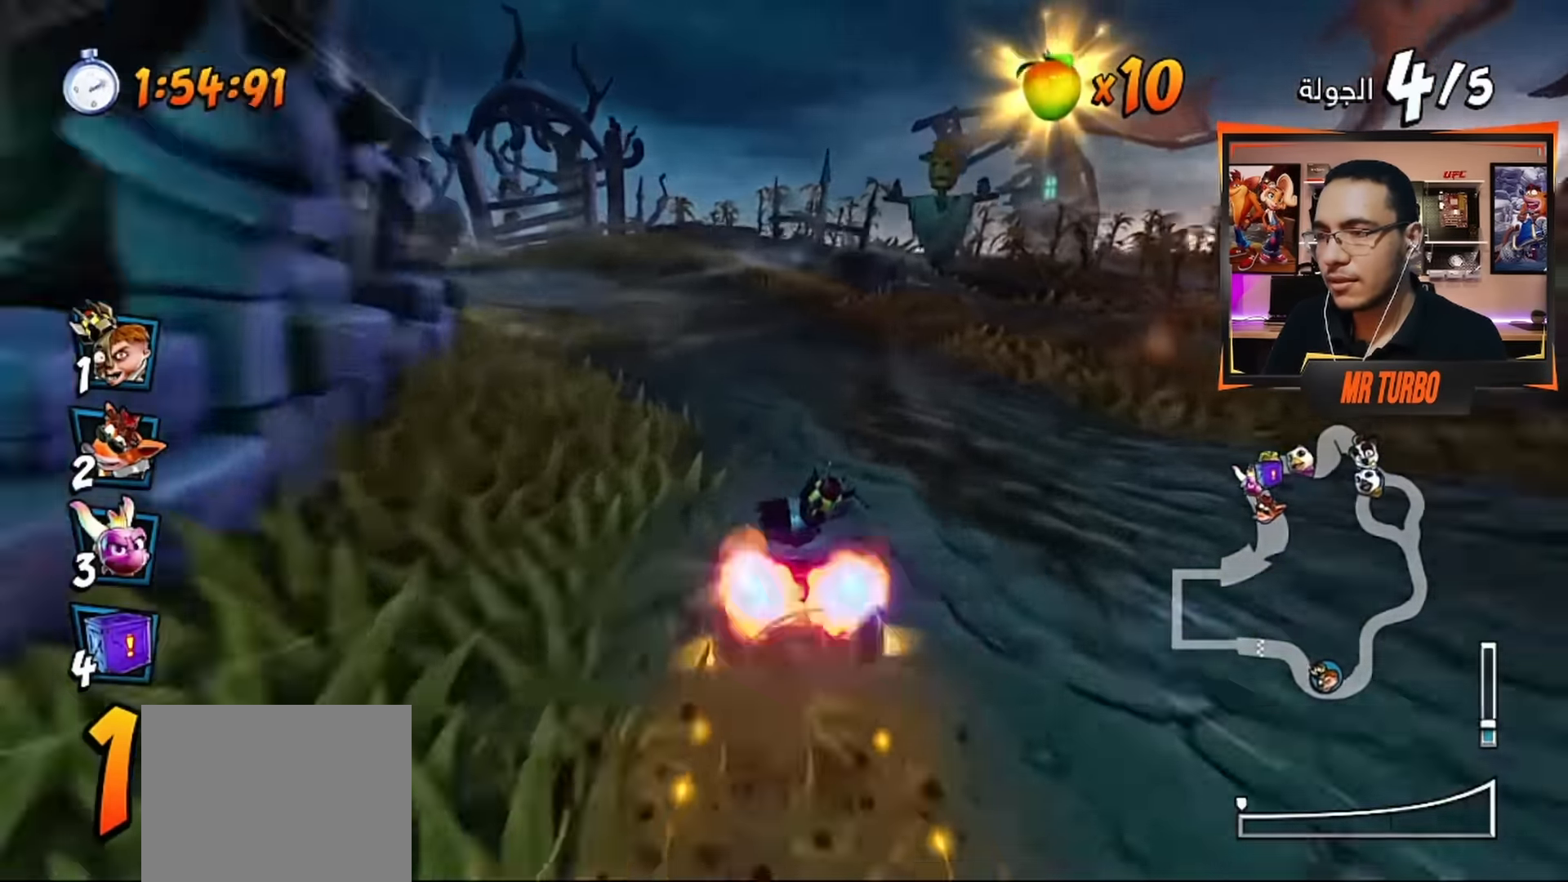
{"buttons": ["CROSS", "R1", "DPAD_DOWN", "DPAD_LEFT"], "left_stick": "center", "right_stick": "center", "events": []}
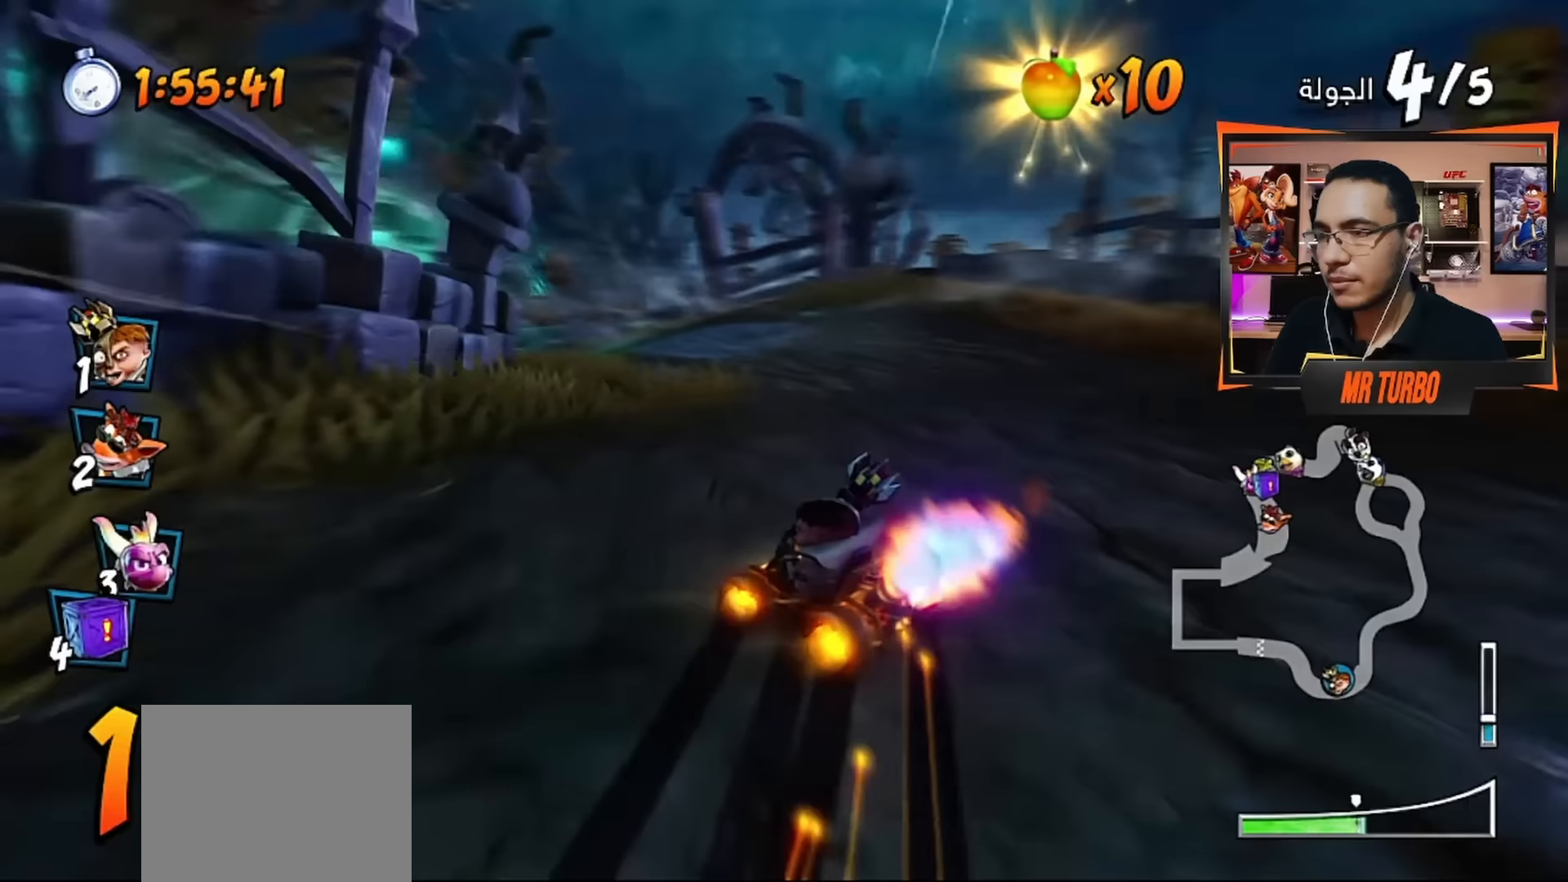
{"buttons": ["CROSS", "R1", "DPAD_DOWN", "DPAD_LEFT"], "left_stick": "center", "right_stick": "center", "events": [[217, "L1", "down"], [367, "L1", "up"]]}
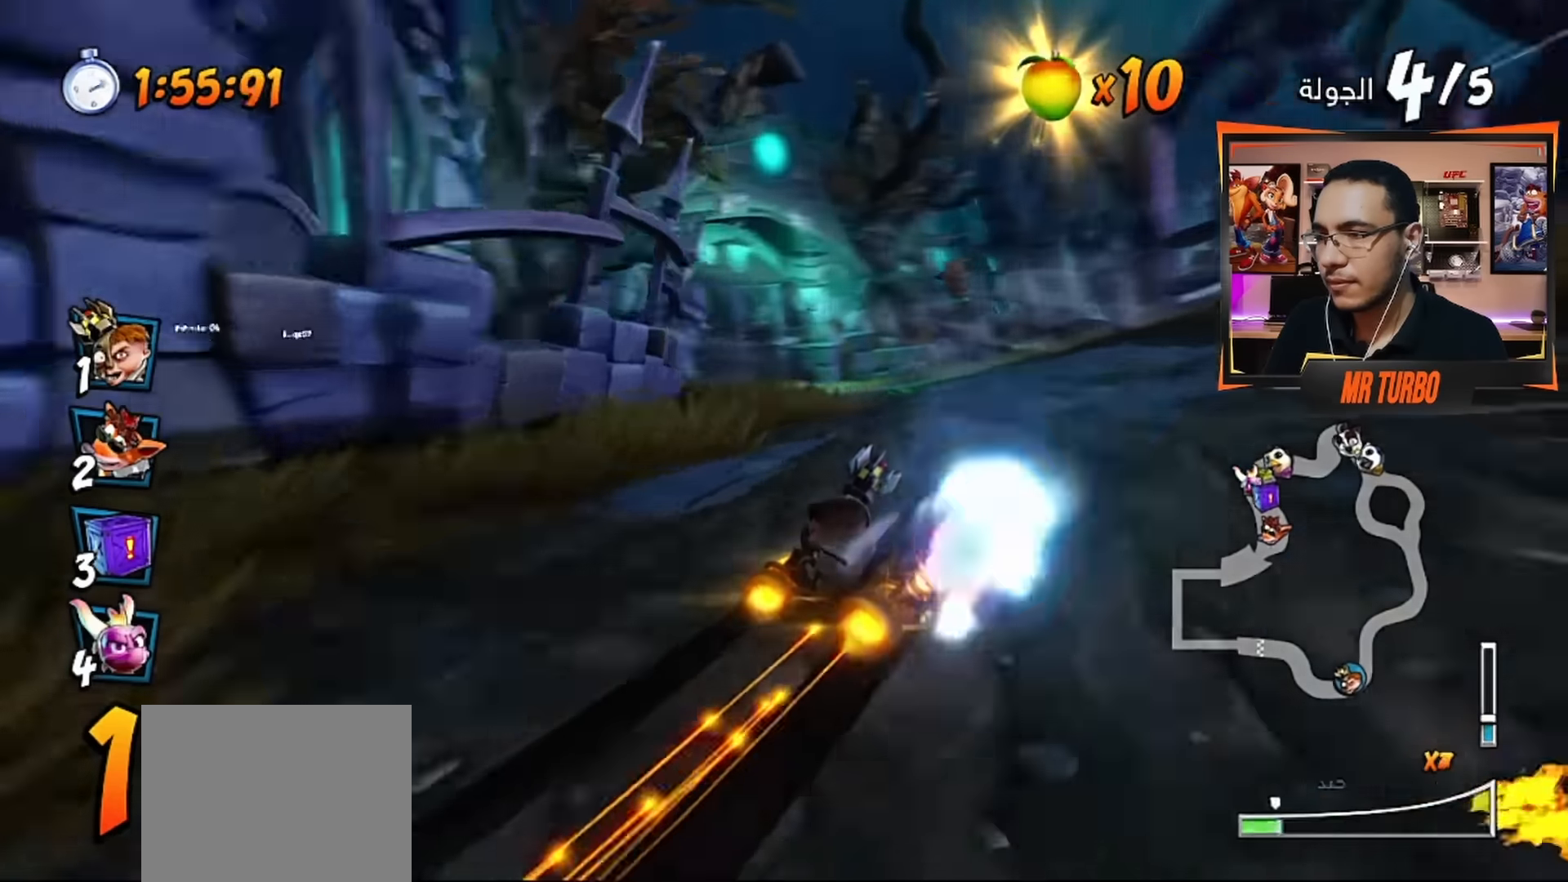
{"buttons": ["CROSS", "R1", "DPAD_LEFT"], "left_stick": "center", "right_stick": "center", "events": [[33, "DPAD_DOWN", "up"], [83, "DPAD_LEFT", "up"], [300, "DPAD_LEFT", "down"]]}
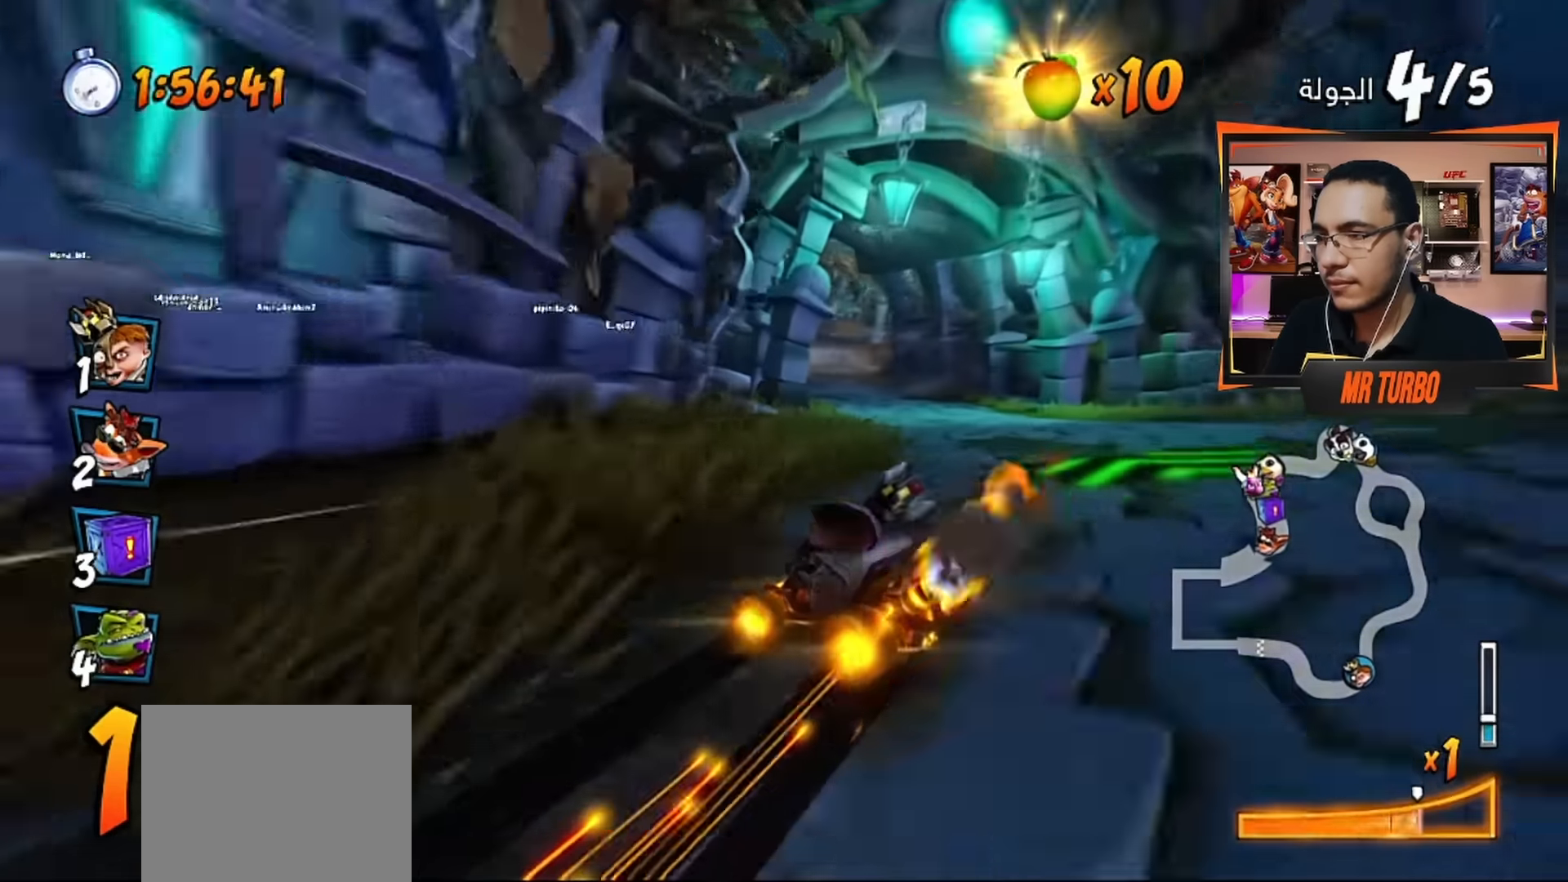
{"buttons": ["CROSS"], "left_stick": "center", "right_stick": "center", "events": [[83, "L1", "down"], [233, "L1", "up"], [317, "DPAD_LEFT", "up"], [317, "R1", "up"], [367, "R1", "down"], [483, "R1", "up"]]}
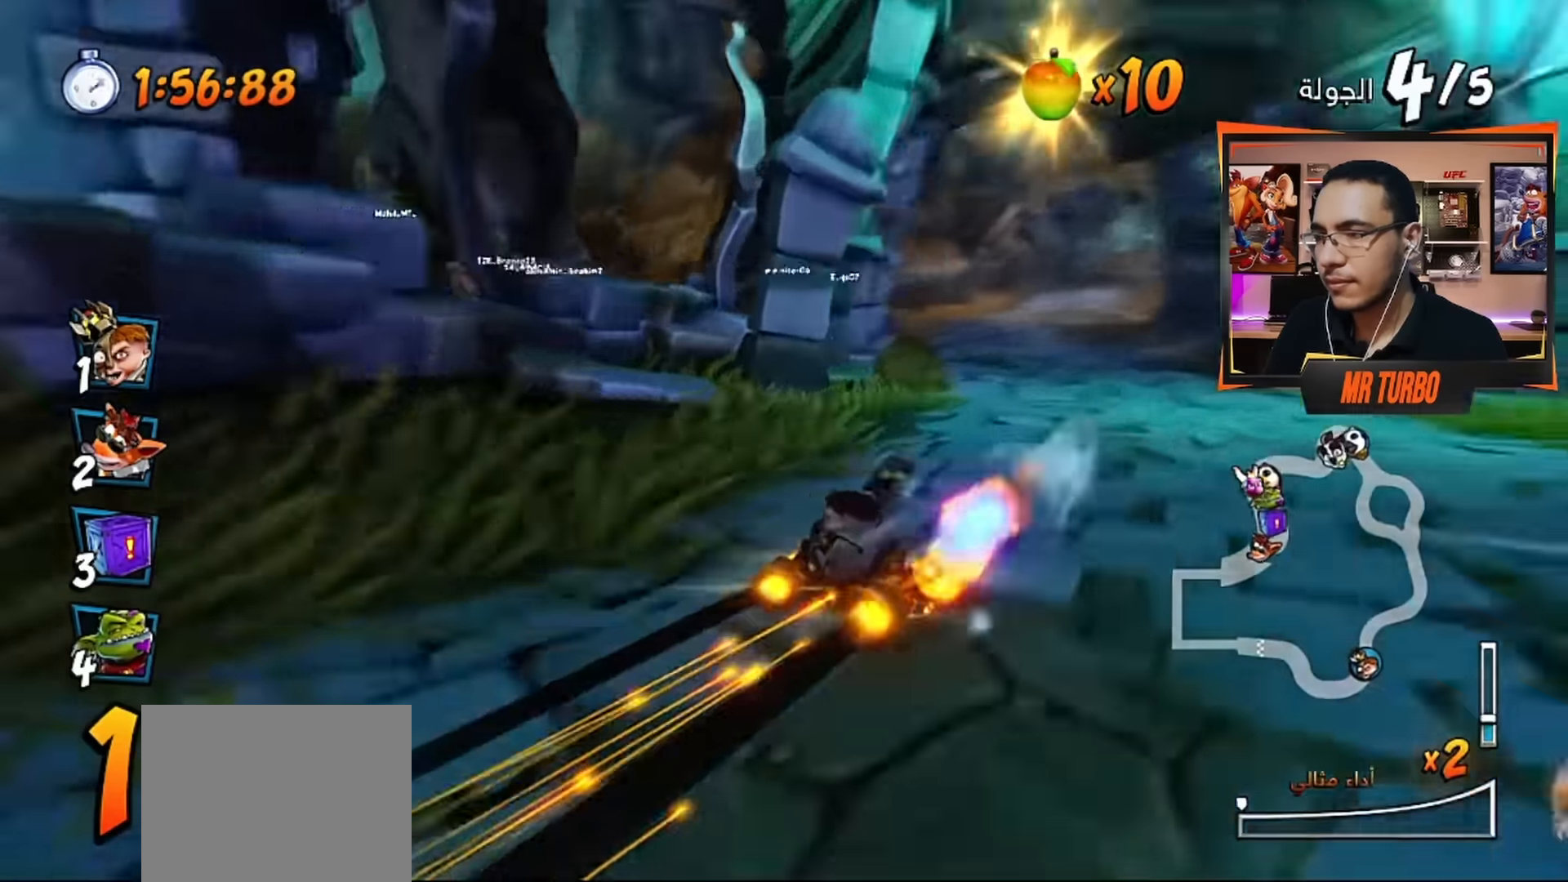
{"buttons": ["CROSS", "R1", "DPAD_DOWN", "DPAD_RIGHT"], "left_stick": "center", "right_stick": "center", "events": [[200, "DPAD_RIGHT", "down"], [217, "R1", "down"], [300, "DPAD_DOWN", "down"]]}
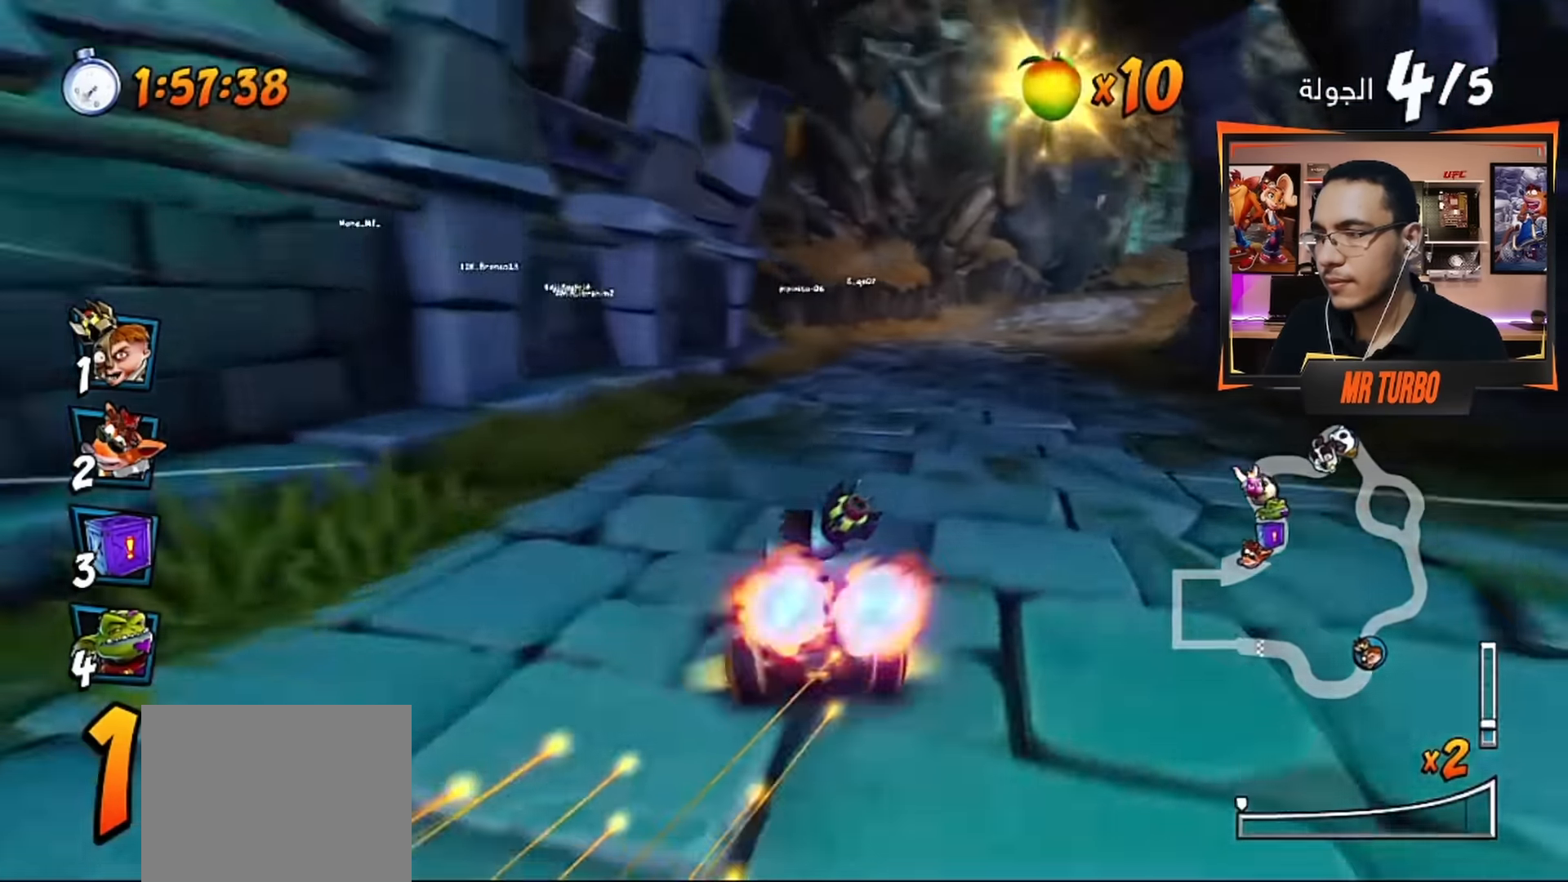
{"buttons": ["CROSS", "R1", "DPAD_RIGHT"], "left_stick": "center", "right_stick": "center", "events": [[150, "DPAD_DOWN", "up"], [217, "DPAD_RIGHT", "up"], [383, "DPAD_RIGHT", "down"]]}
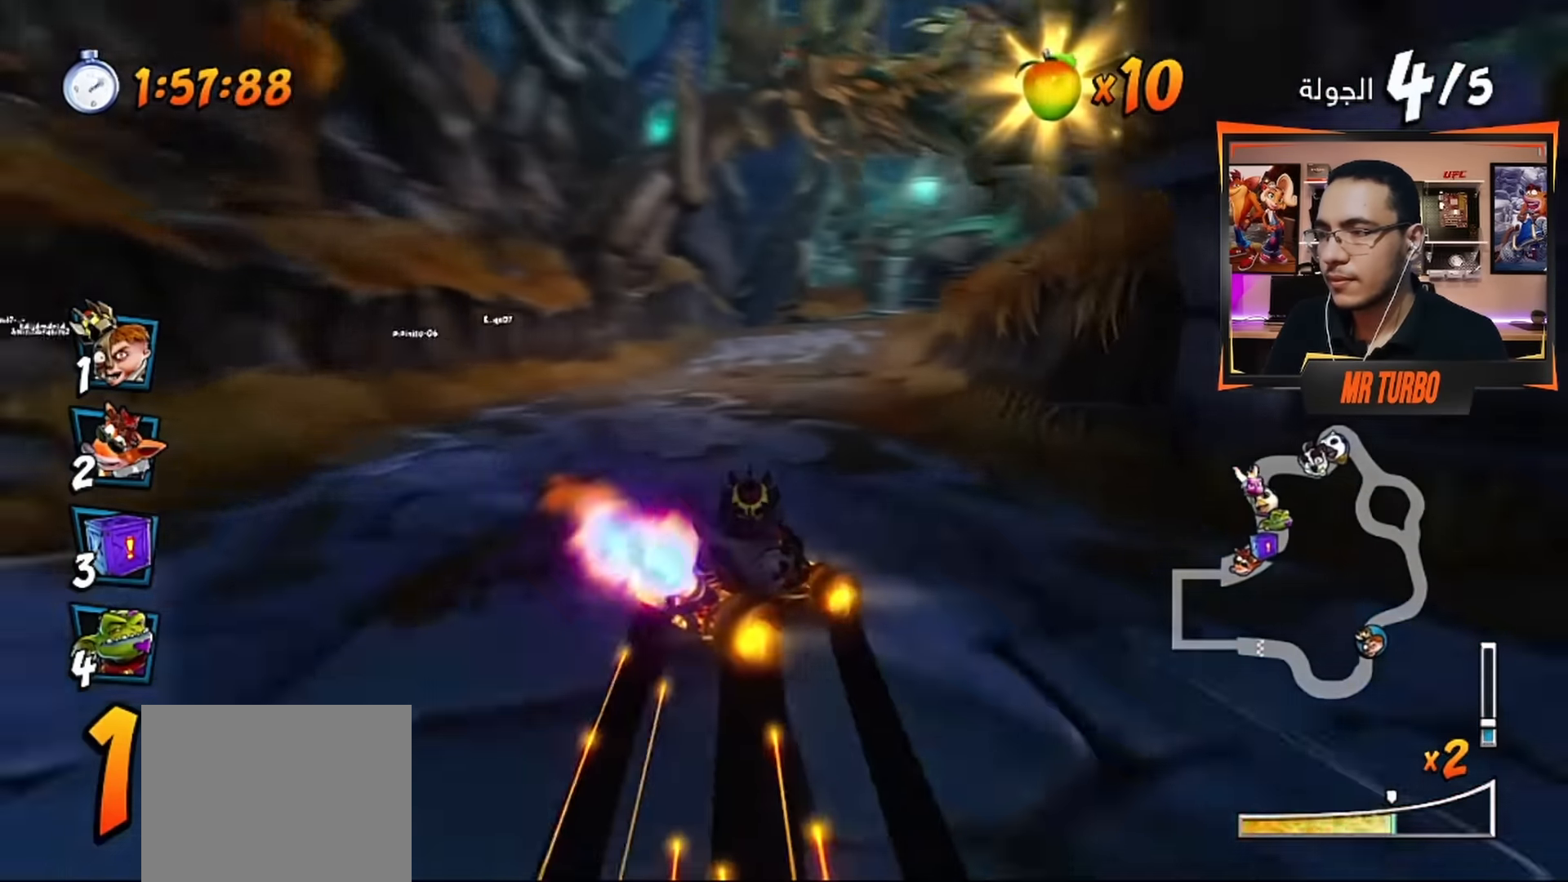
{"buttons": ["CROSS"], "left_stick": "center", "right_stick": "center", "events": [[17, "DPAD_RIGHT", "up"], [183, "L1", "down"], [383, "L1", "up"], [500, "R1", "up"]]}
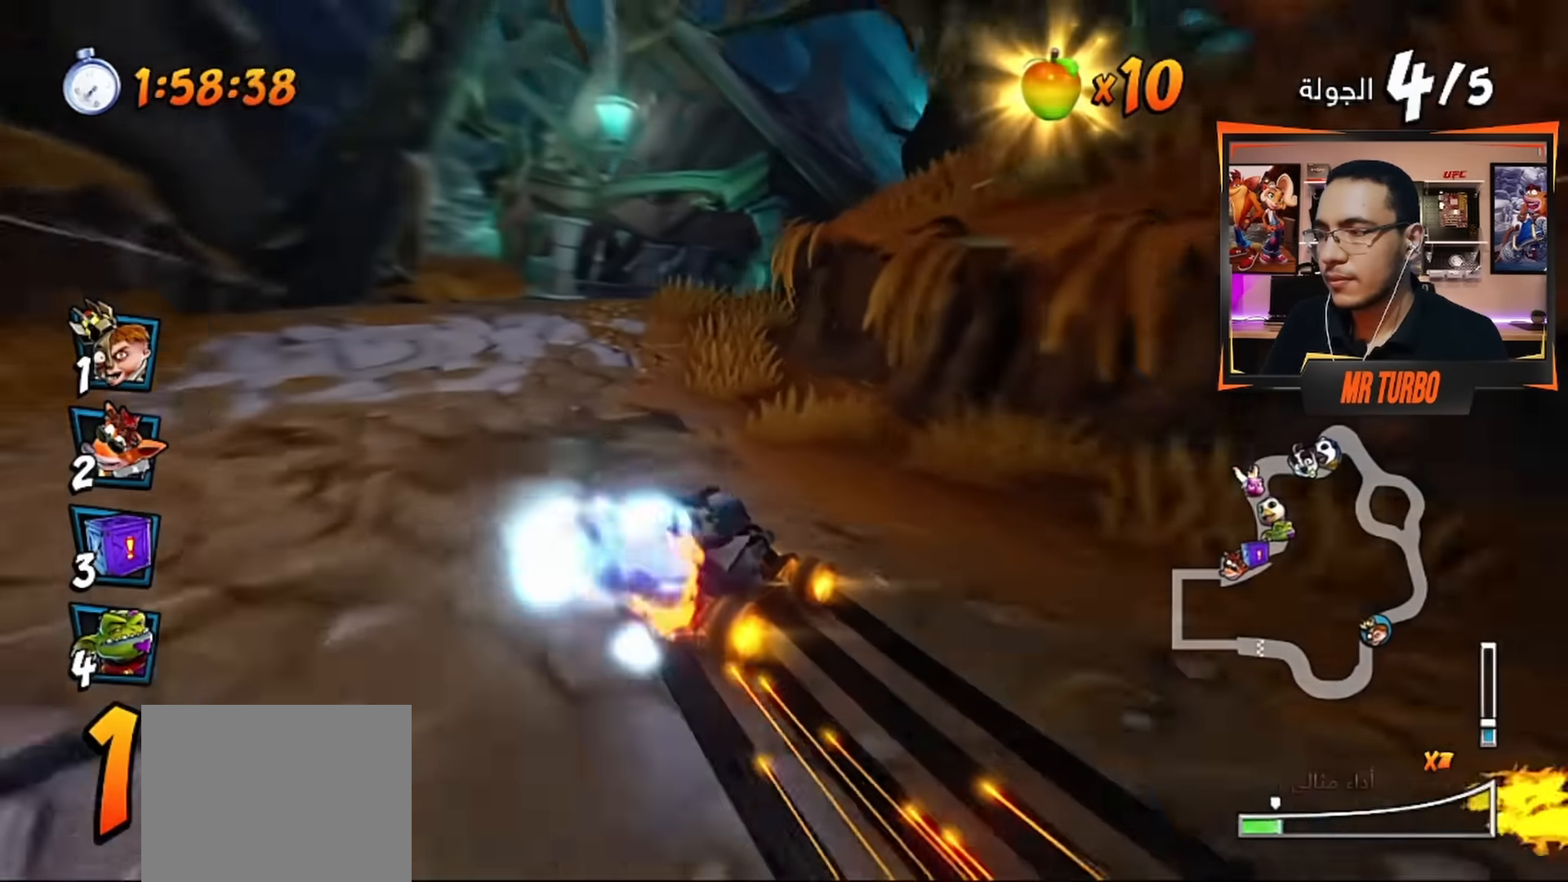
{"buttons": ["CROSS"], "left_stick": "center", "right_stick": "center", "events": [[150, "DPAD_RIGHT", "down"], [167, "R1", "down"], [217, "DPAD_RIGHT", "up"], [283, "R1", "up"]]}
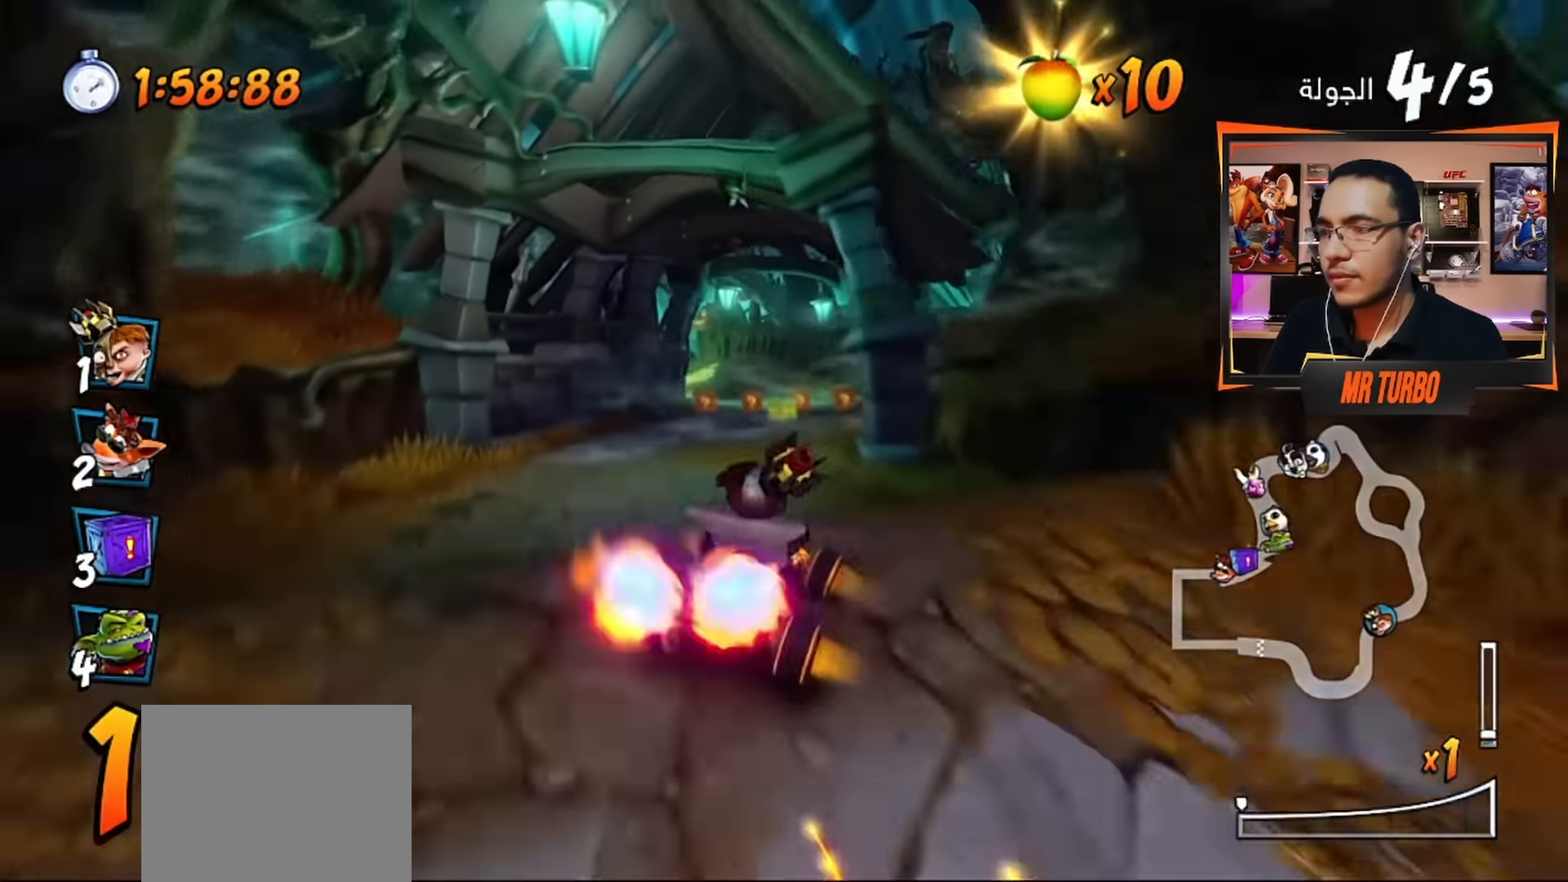
{"buttons": ["CROSS", "DPAD_RIGHT"], "left_stick": "center", "right_stick": "center", "events": [[167, "DPAD_RIGHT", "down"], [283, "DPAD_RIGHT", "up"], [483, "DPAD_RIGHT", "down"]]}
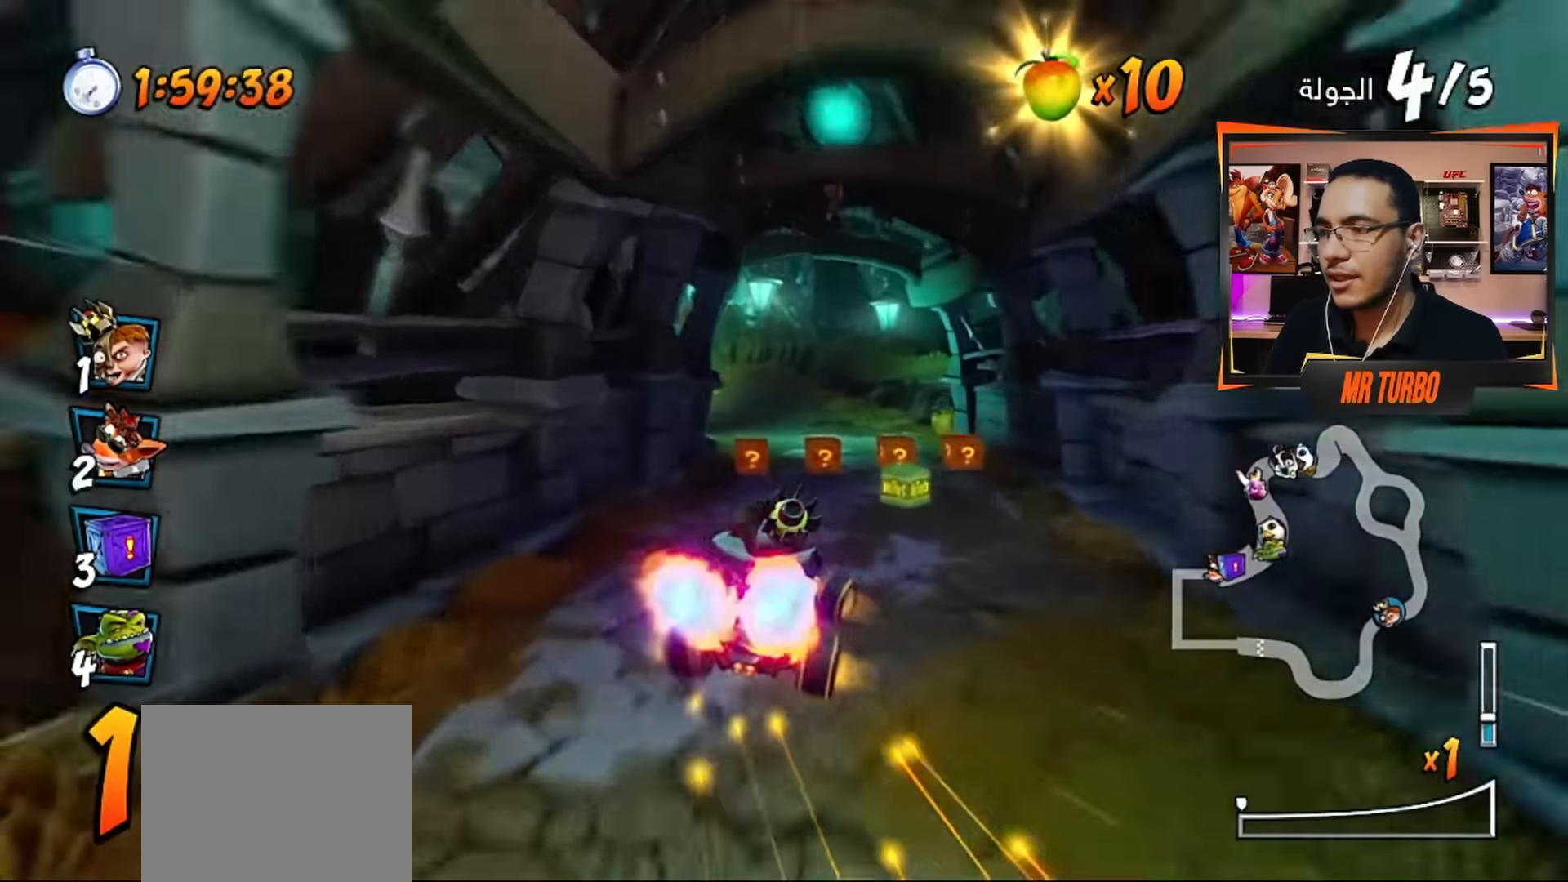
{"buttons": ["CROSS", "DPAD_LEFT"], "left_stick": "center", "right_stick": "center", "events": [[150, "DPAD_RIGHT", "up"], [283, "DPAD_LEFT", "down"]]}
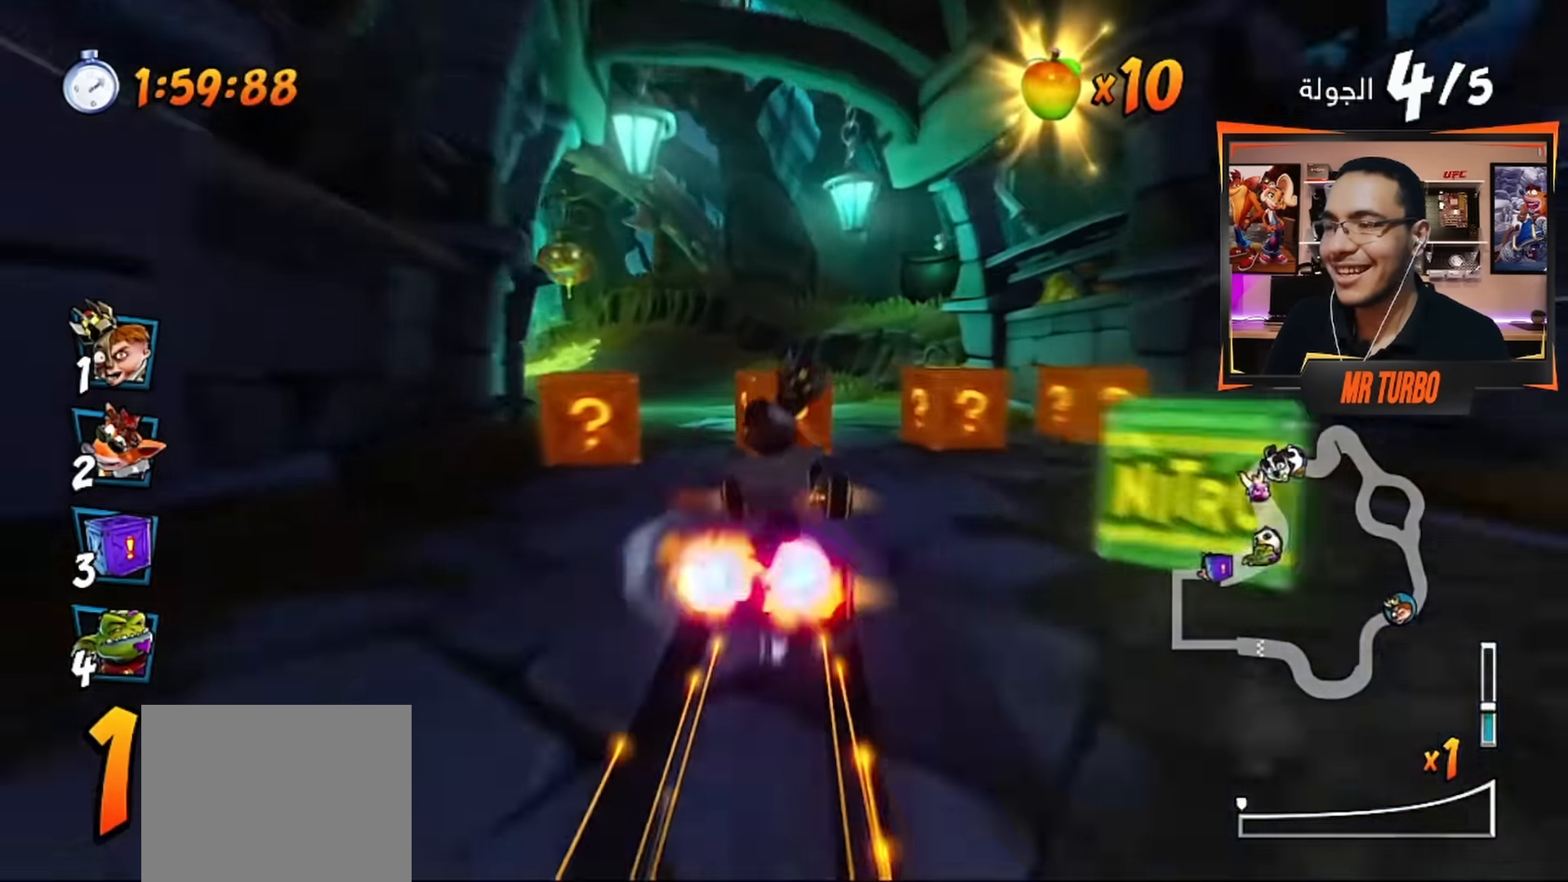
{"buttons": ["CROSS", "DPAD_LEFT"], "left_stick": "center", "right_stick": "center", "events": [[117, "R1", "down"], [150, "DPAD_LEFT", "up"], [267, "R1", "up"], [300, "DPAD_LEFT", "down"]]}
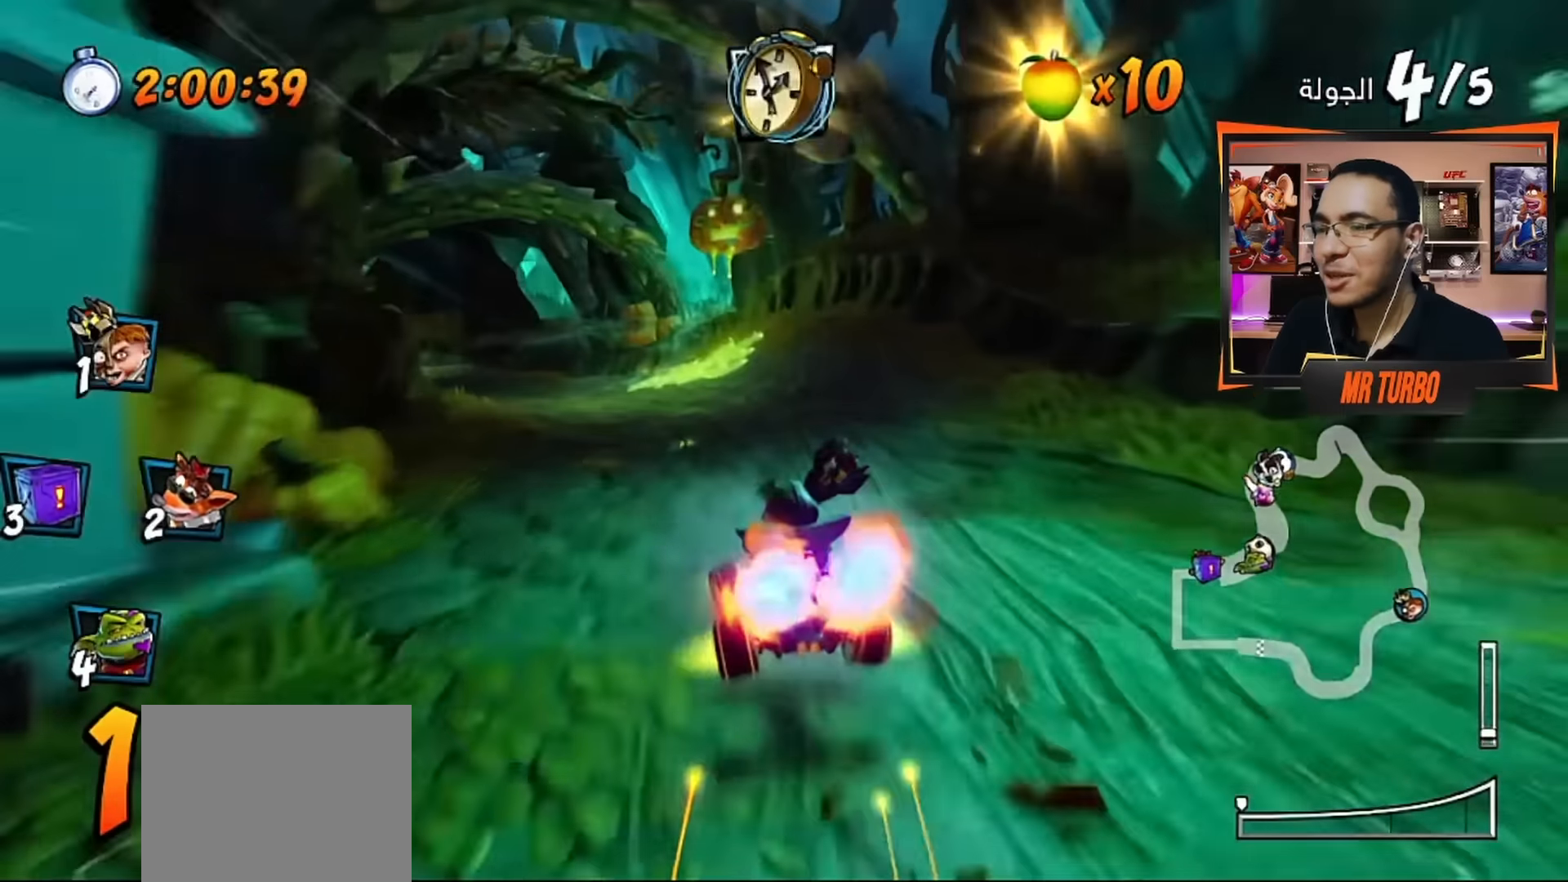
{"buttons": ["CROSS", "DPAD_LEFT"], "left_stick": "center", "right_stick": "center", "events": [[17, "DPAD_DOWN", "down"], [100, "CIRCLE", "down"], [117, "DPAD_DOWN", "up"], [184, "CIRCLE", "up"], [250, "DPAD_LEFT", "up"], [250, "R1", "down"], [450, "R1", "up"], [484, "DPAD_LEFT", "down"]]}
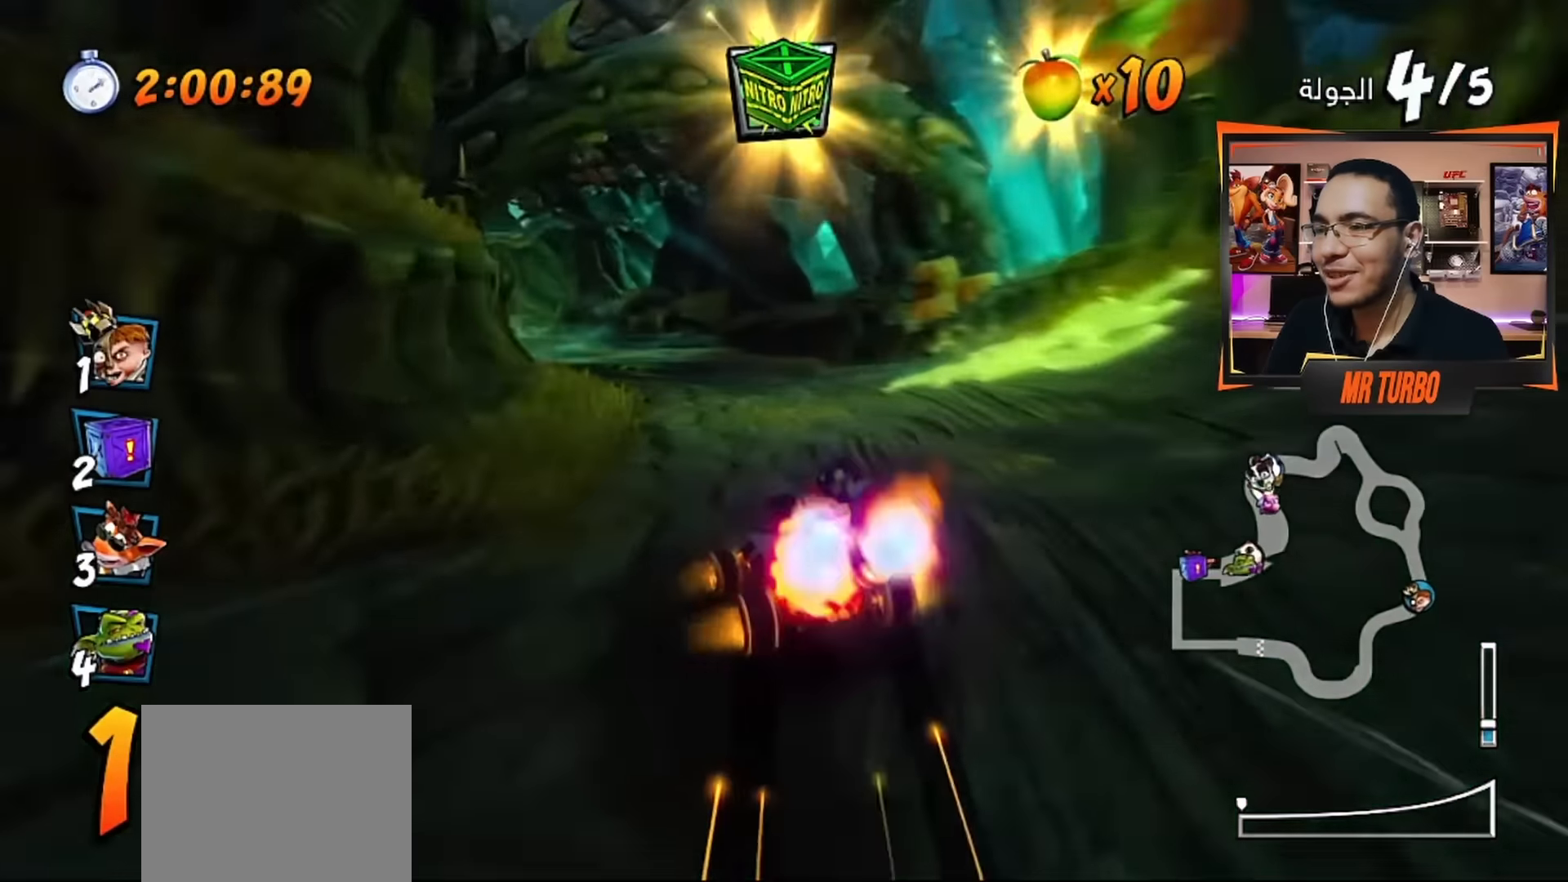
{"buttons": ["CROSS"], "left_stick": "center", "right_stick": "center", "events": [[250, "CIRCLE", "down"], [284, "DPAD_LEFT", "up"], [334, "CIRCLE", "up"], [350, "R1", "down"], [484, "R1", "up"]]}
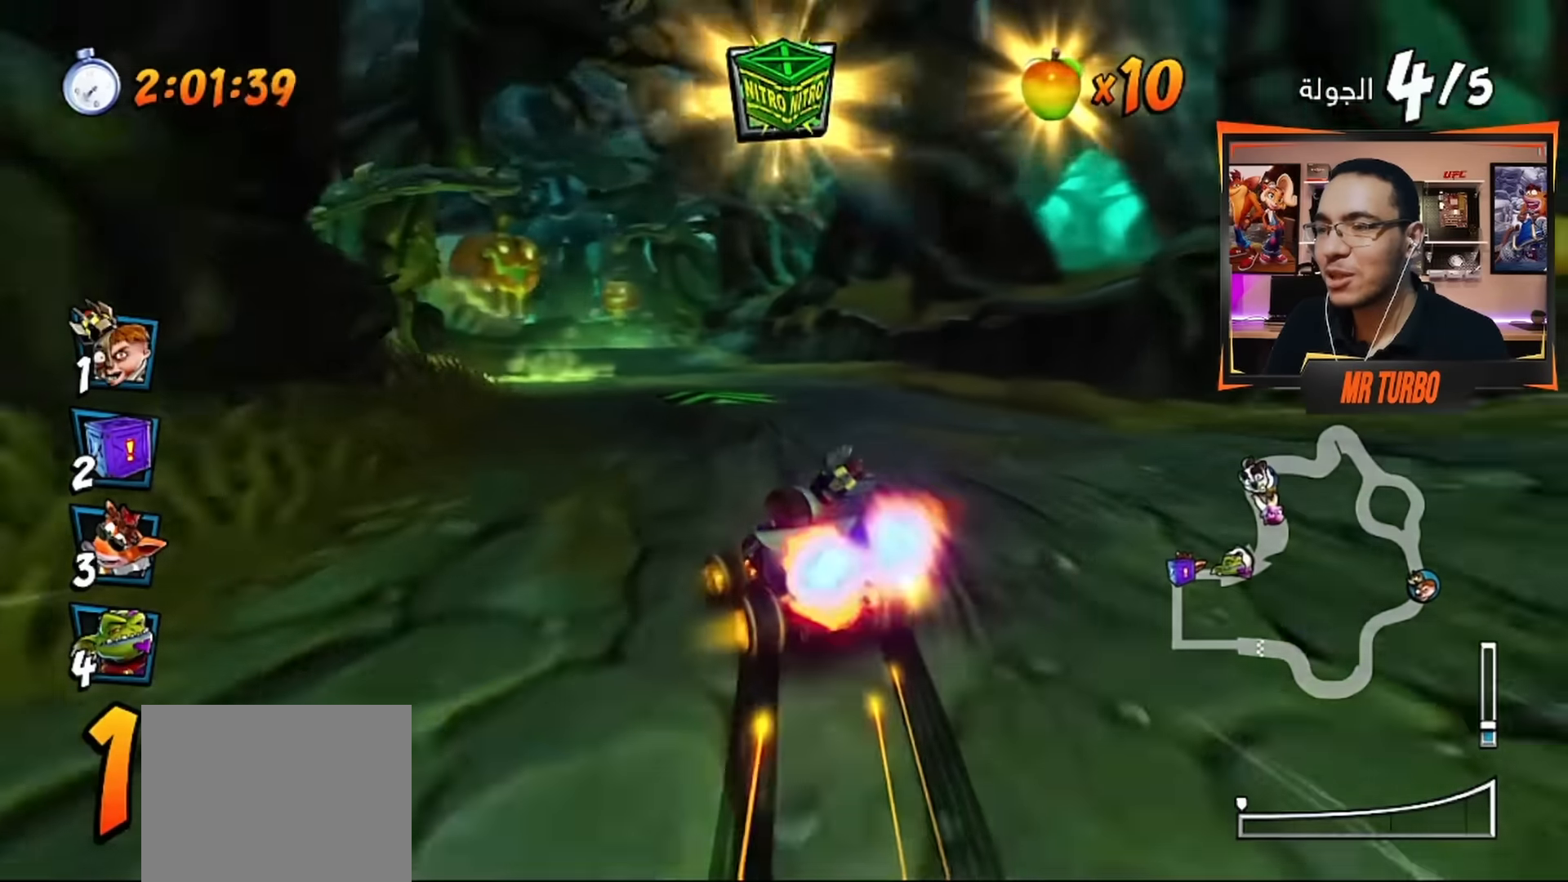
{"buttons": ["CROSS", "R1"], "left_stick": "center", "right_stick": "center", "events": [[34, "DPAD_LEFT", "down"], [217, "DPAD_LEFT", "up"], [434, "R1", "down"]]}
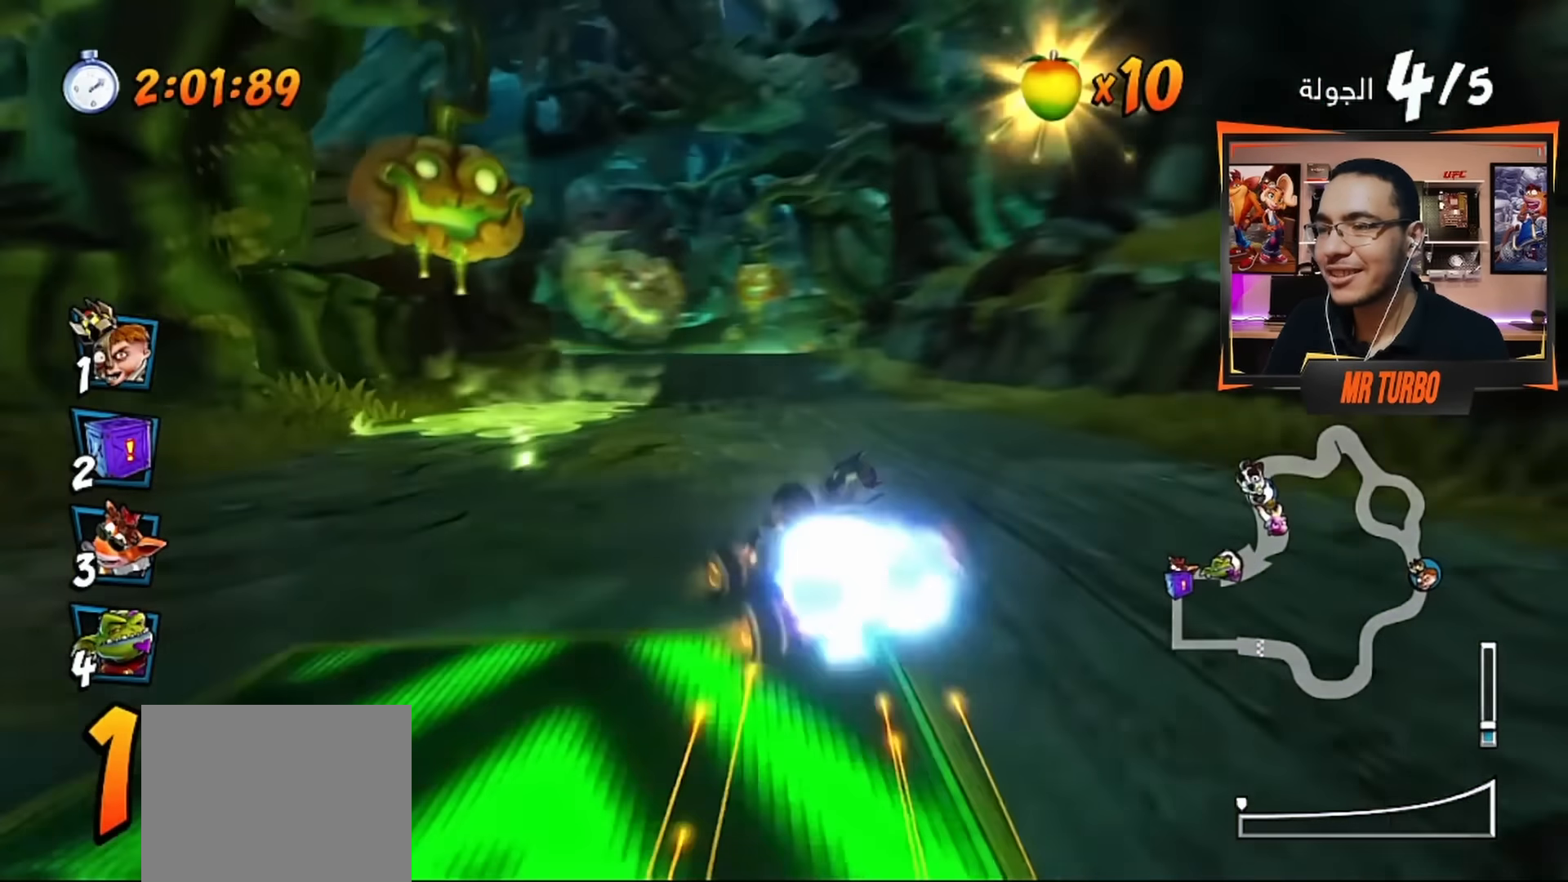
{"buttons": ["CROSS", "R1"], "left_stick": "center", "right_stick": "center", "events": [[50, "R1", "up"], [134, "DPAD_LEFT", "down"], [334, "DPAD_LEFT", "up"], [484, "R1", "down"]]}
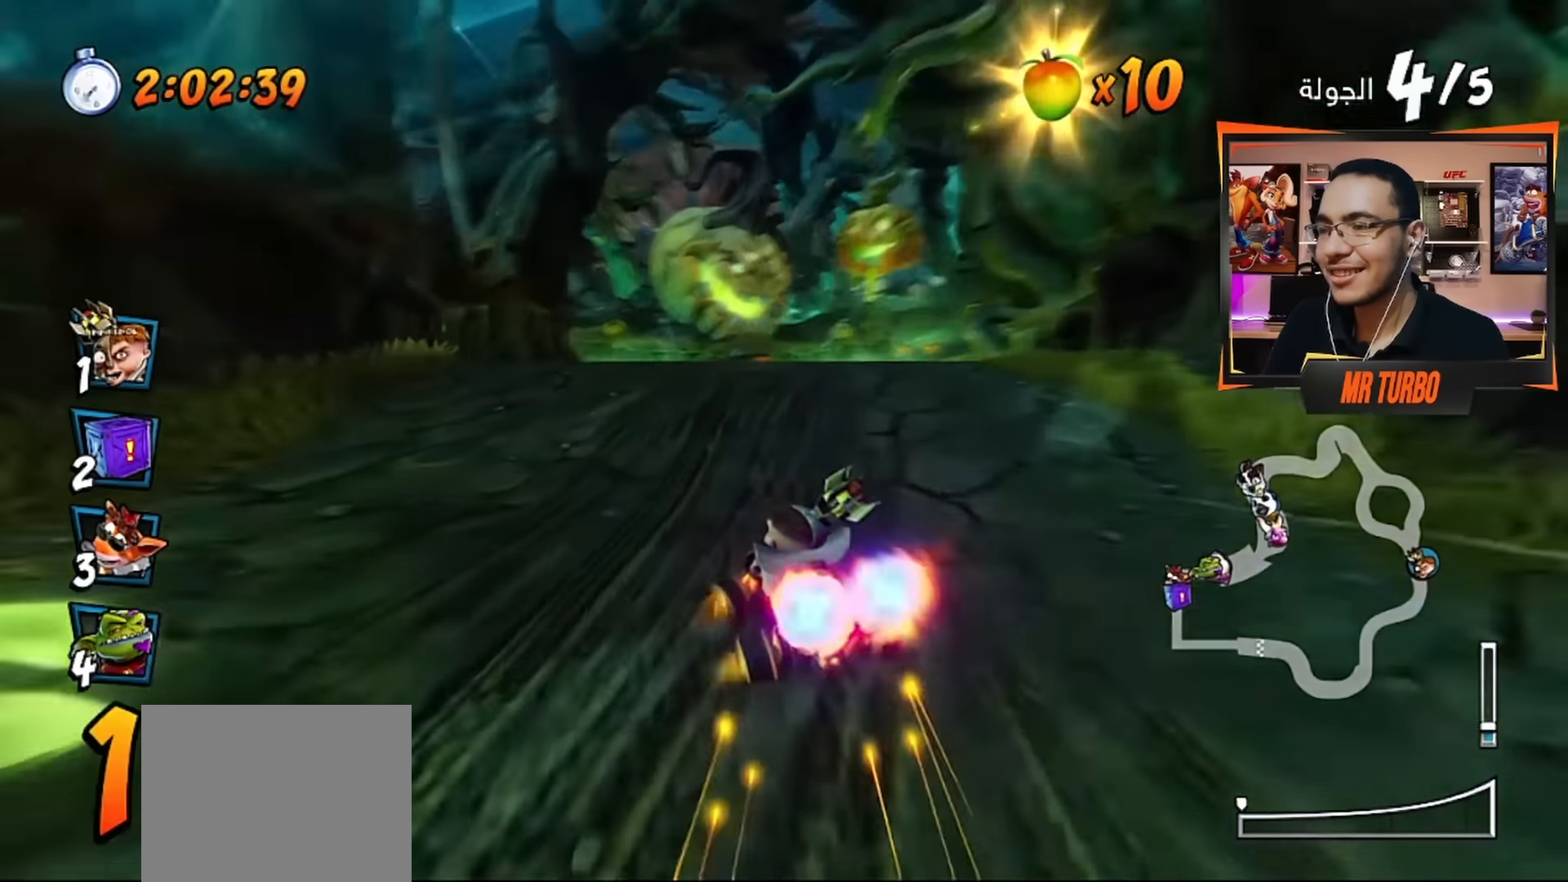
{"buttons": ["CROSS"], "left_stick": "center", "right_stick": "center", "events": [[117, "R1", "up"]]}
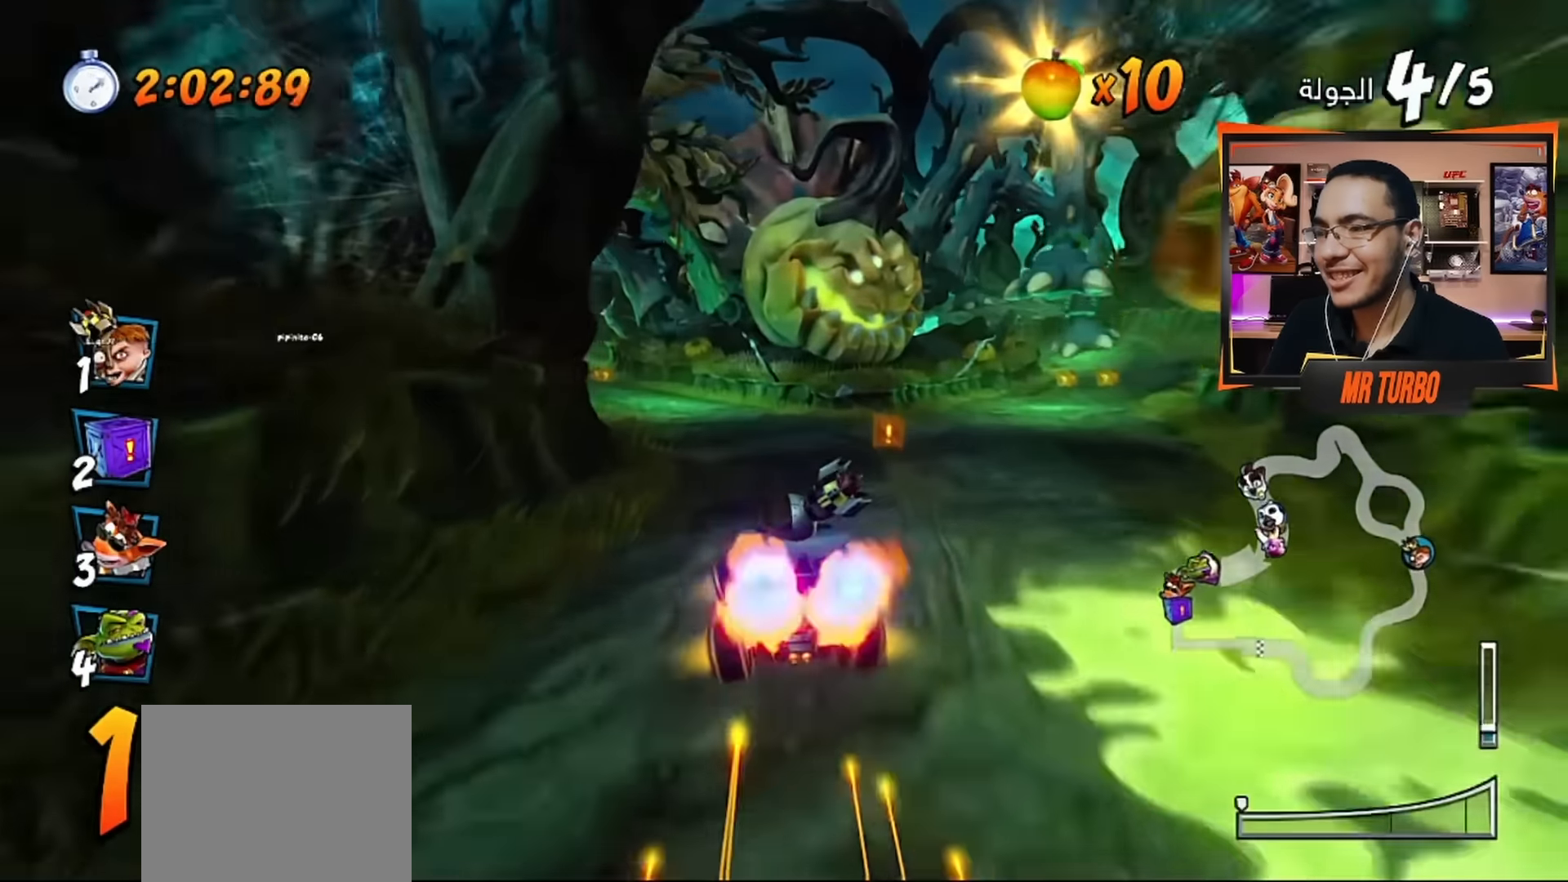
{"buttons": ["CROSS"], "left_stick": "center", "right_stick": "center", "events": [[117, "DPAD_LEFT", "down"], [434, "DPAD_LEFT", "up"]]}
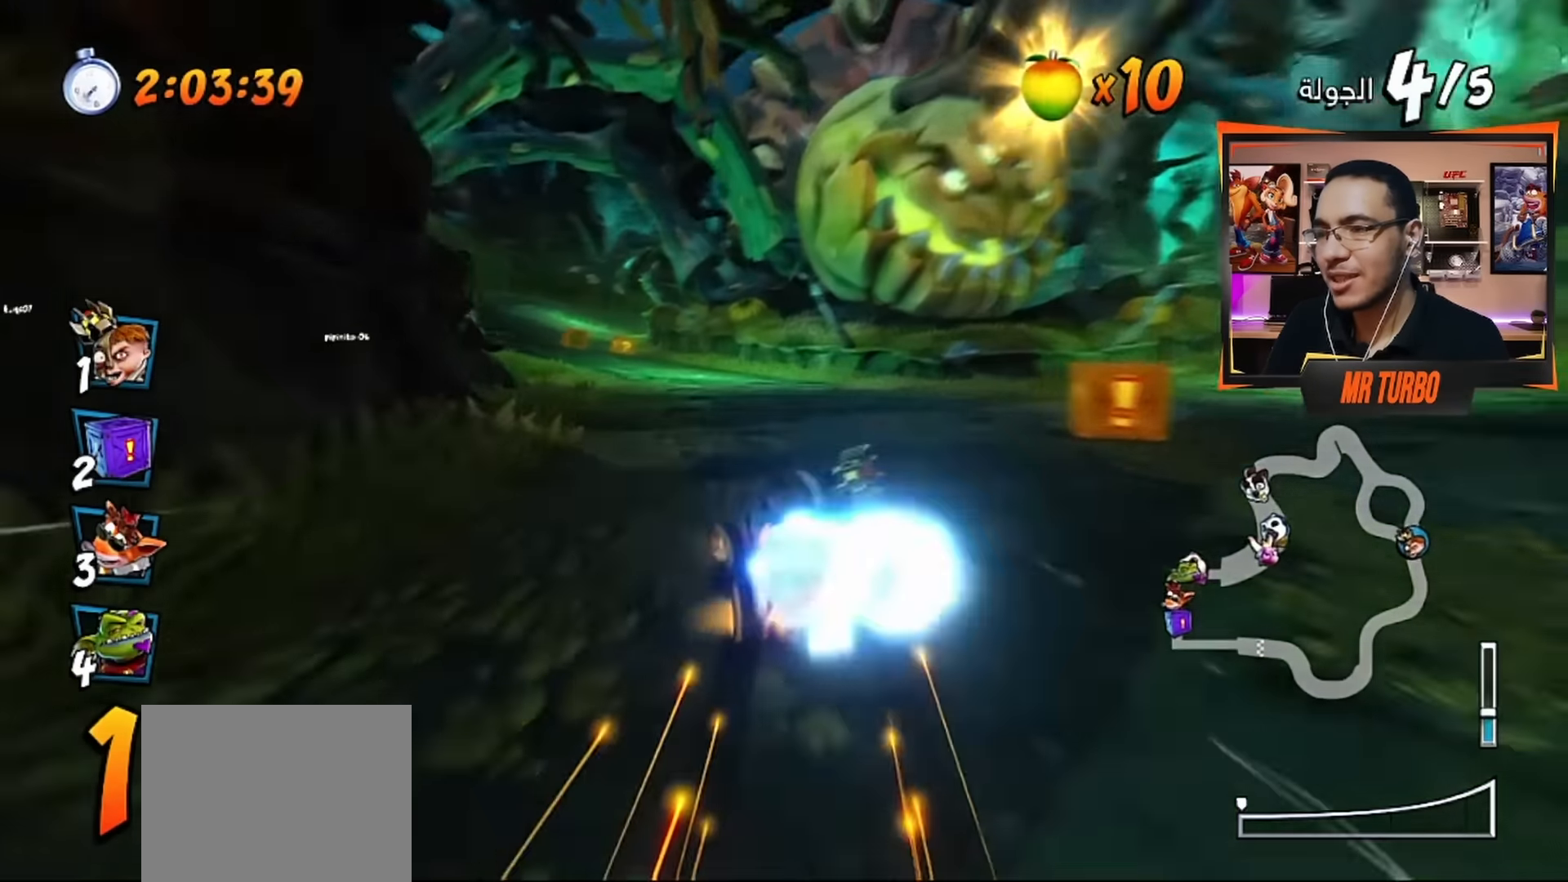
{"buttons": ["CROSS"], "left_stick": "center", "right_stick": "center", "events": [[134, "DPAD_LEFT", "down"], [334, "DPAD_LEFT", "up"]]}
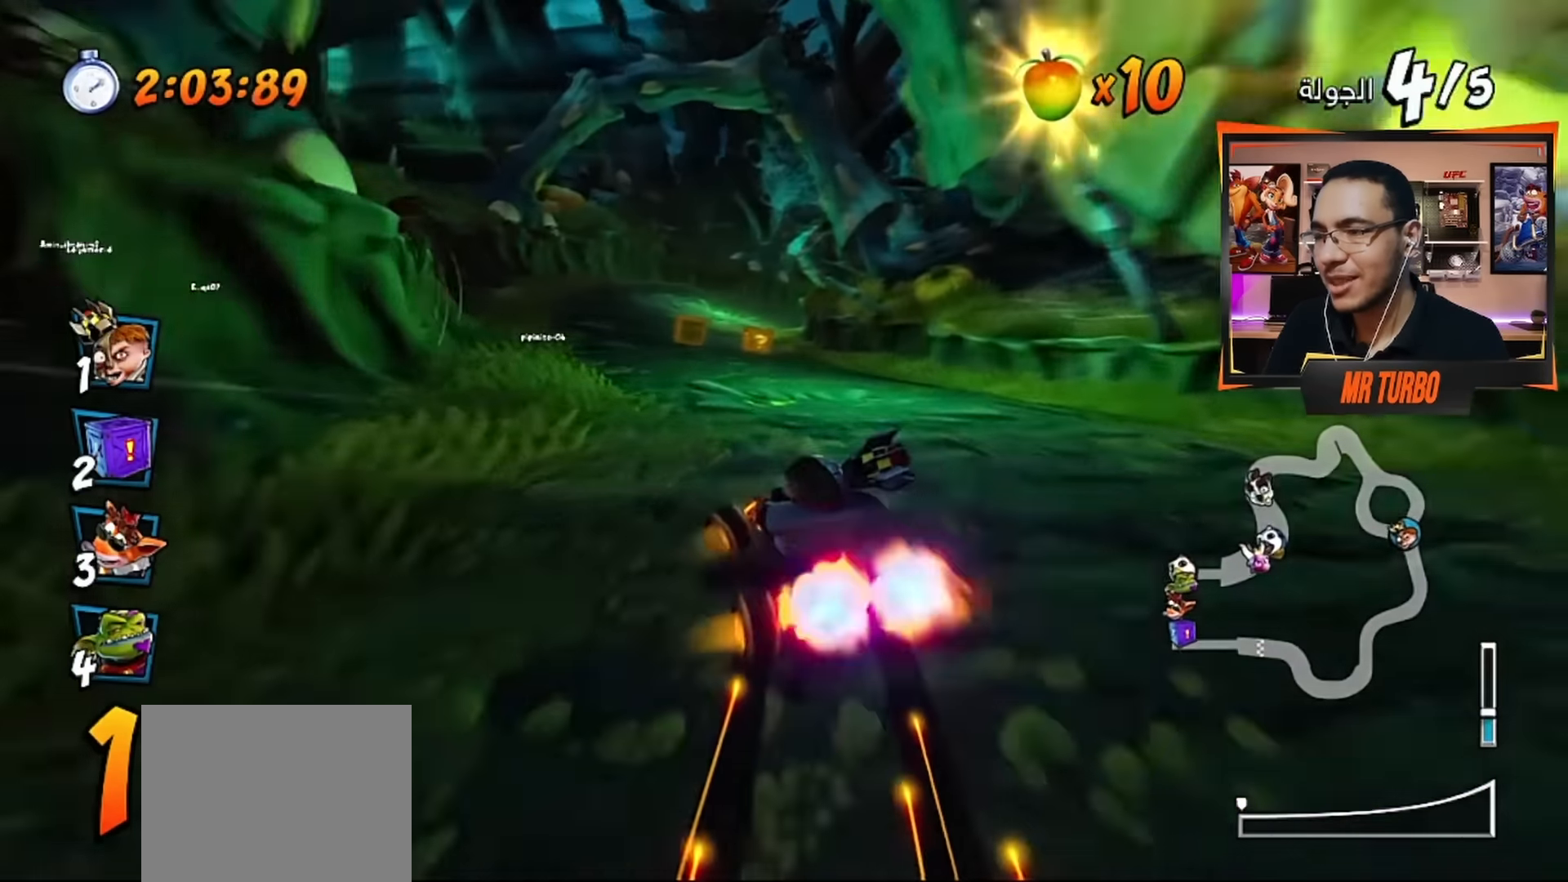
{"buttons": ["CROSS"], "left_stick": "center", "right_stick": "center", "events": []}
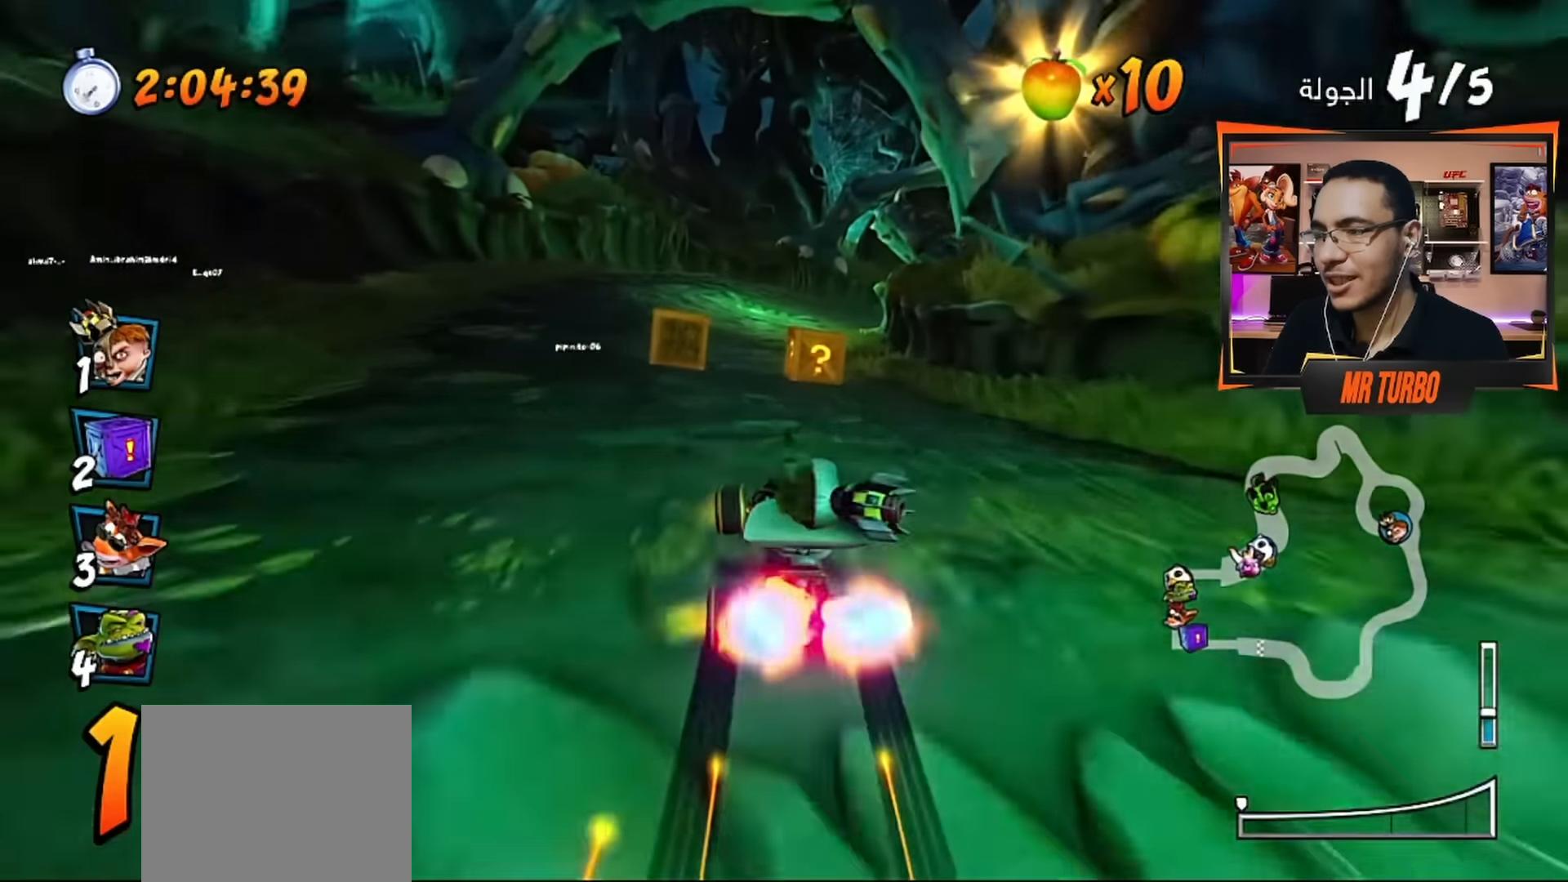
{"buttons": ["CROSS", "DPAD_RIGHT"], "left_stick": "center", "right_stick": "center", "events": [[117, "DPAD_LEFT", "down"], [250, "DPAD_LEFT", "up"], [484, "DPAD_RIGHT", "down"]]}
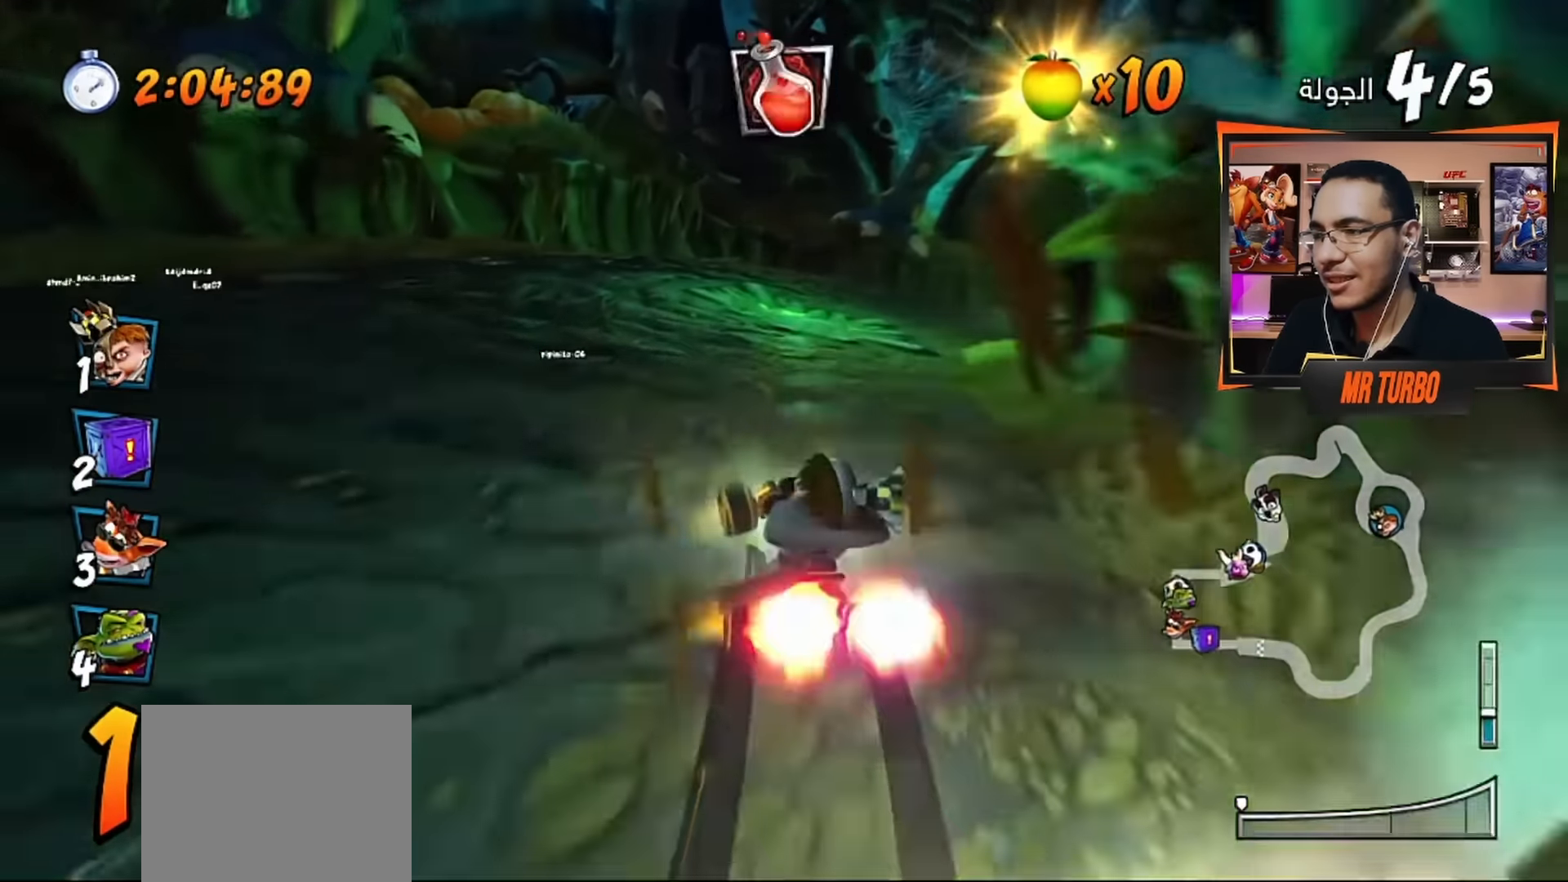
{"buttons": ["R1", "DPAD_DOWN", "DPAD_RIGHT"], "left_stick": "center", "right_stick": "center", "events": [[284, "CIRCLE", "down"], [367, "DPAD_DOWN", "down"], [384, "CIRCLE", "up"], [450, "R1", "down"], [467, "CROSS", "up"]]}
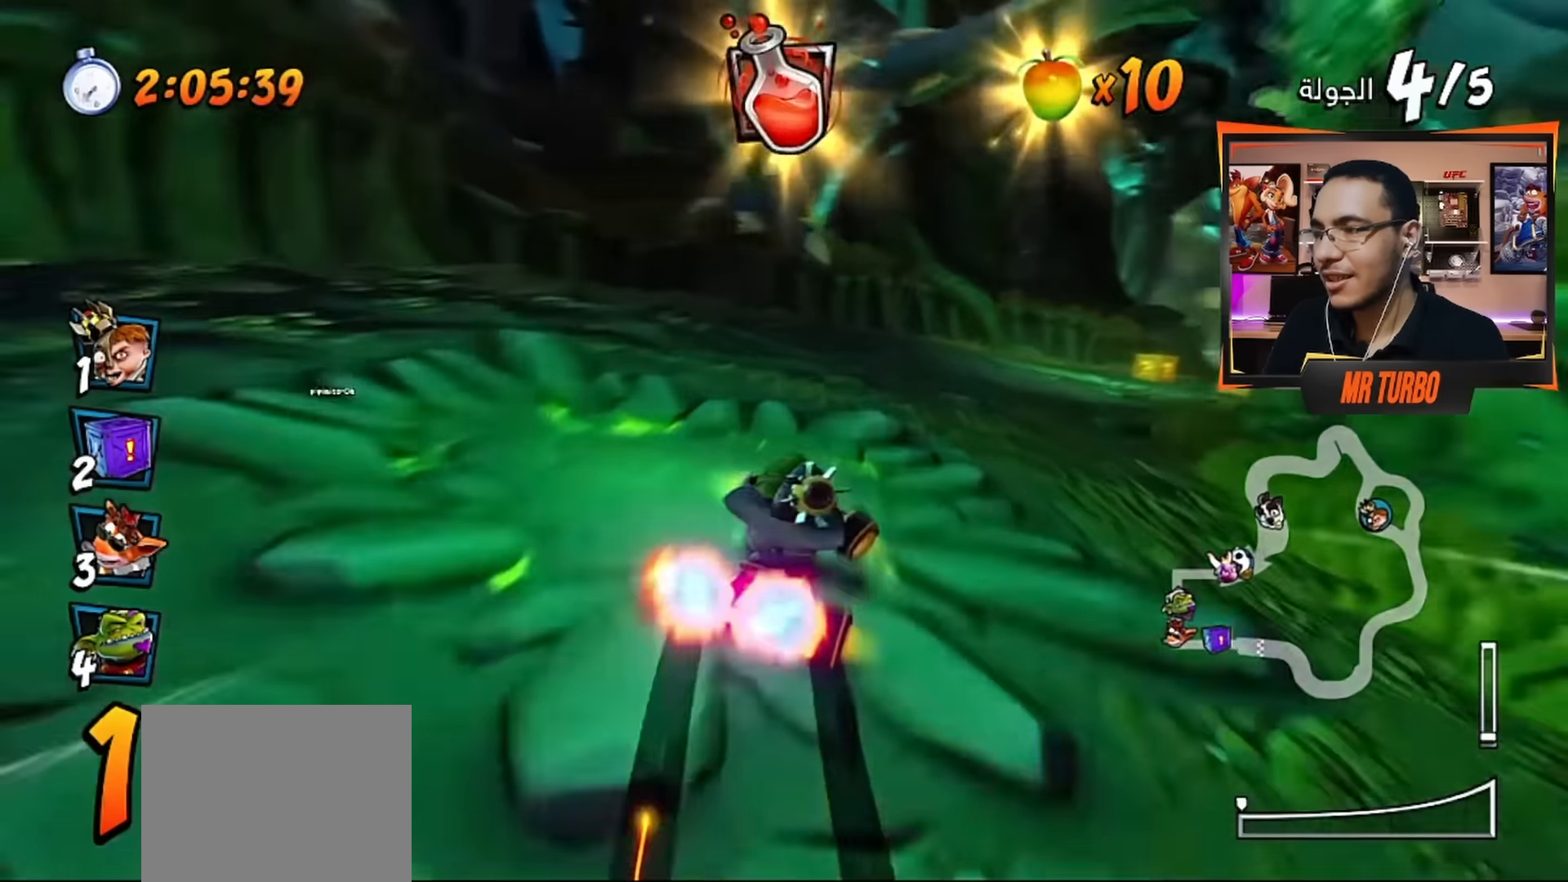
{"buttons": ["CROSS"], "left_stick": "center", "right_stick": "center", "events": [[84, "SQUARE", "down"], [167, "R1", "up"], [167, "SQUARE", "up"], [250, "CROSS", "down"], [250, "DPAD_DOWN", "up"], [317, "DPAD_RIGHT", "up"]]}